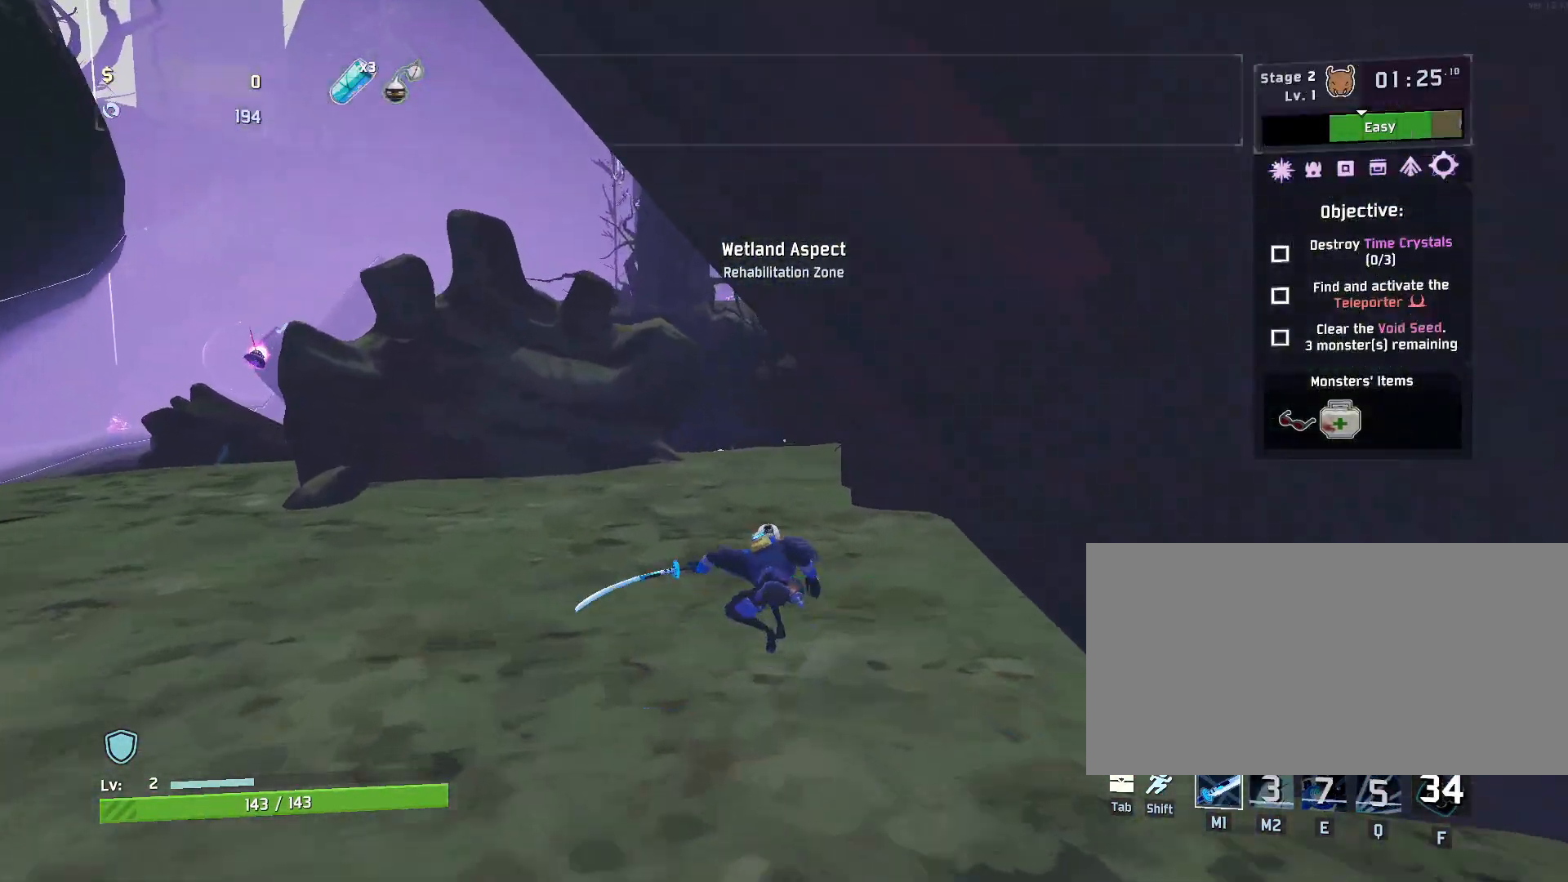
Gameplay with keyboard and mouse; each line is a JSON object with the keys and mouse buttons held at the frame after it. "events" lists presses ("down") and releases ("up") of "a", "ctrl", "d", "e", "f", "q", "r", "s", "shift", "space", "w", "mouse_left", "mouse_wheel", "mouse_right", "mouse_mb4" and "mouse_mb5" between this image and that frame as [ms after this image, input, new state], when the widget could be followed in between. "mouse_left", "mouse_wheel", "mouse_right", "mouse_mb4", "mouse_mb5" = the "left", "wheel", "right", "mb4", "mb5" buttons of the "mouse" list. No other keys are recorded. "wheel" means that the mouse wheel is clicked or scrolled. Mouse movement is not recorded.
{"keys": ["w"], "mouse": ["left"], "events": [[33, "mouse_right", "up"], [183, "shift", "down"], [367, "shift", "up"], [433, "mouse_left", "down"]]}
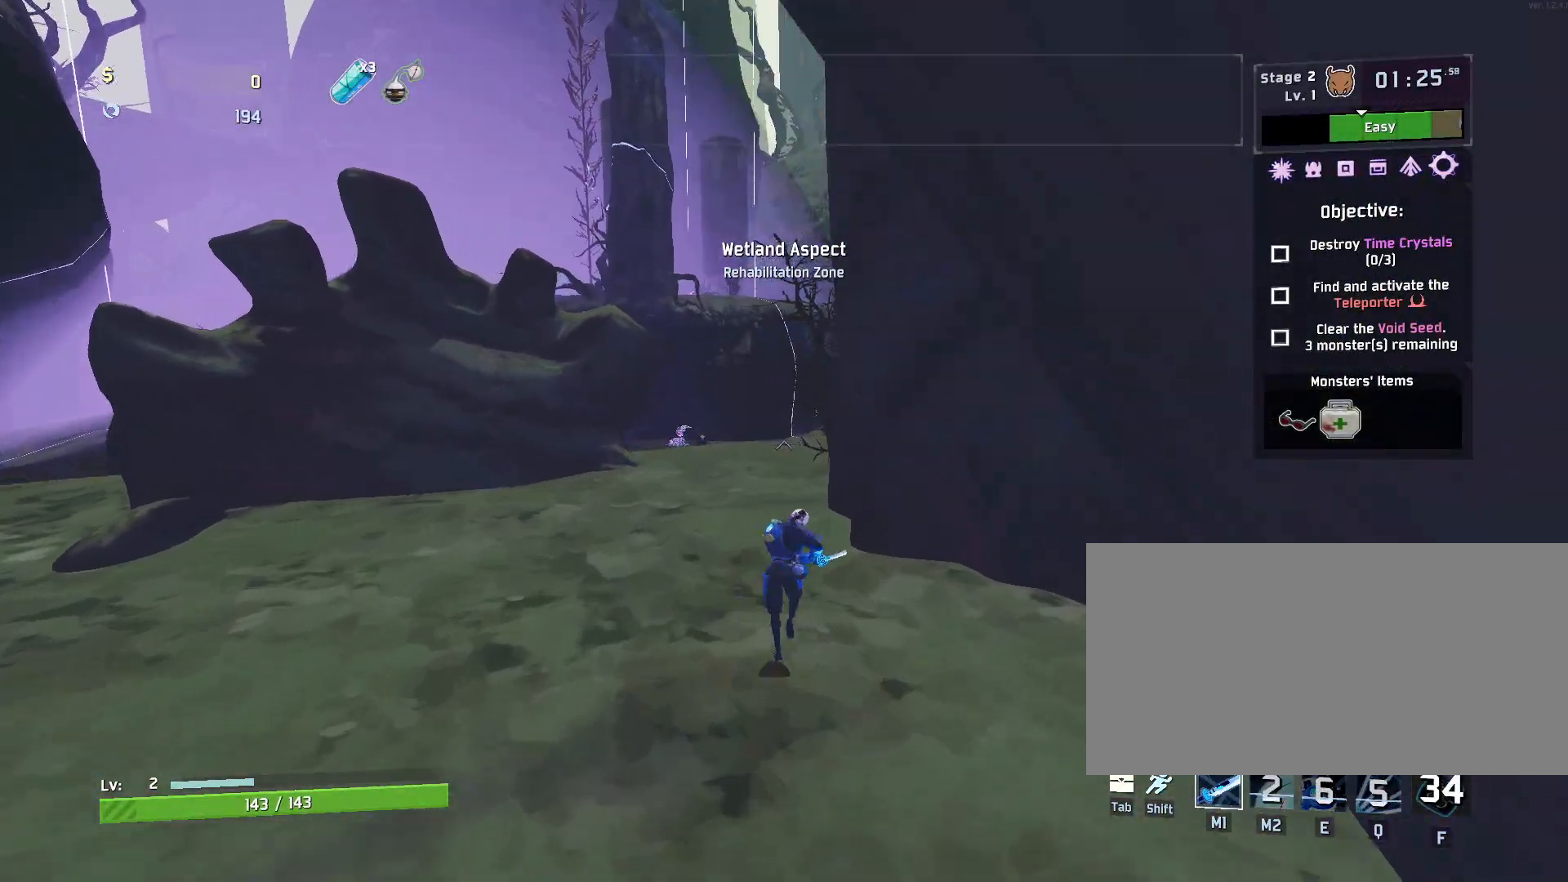
{"keys": ["w"], "mouse": [], "events": [[50, "mouse_left", "up"]]}
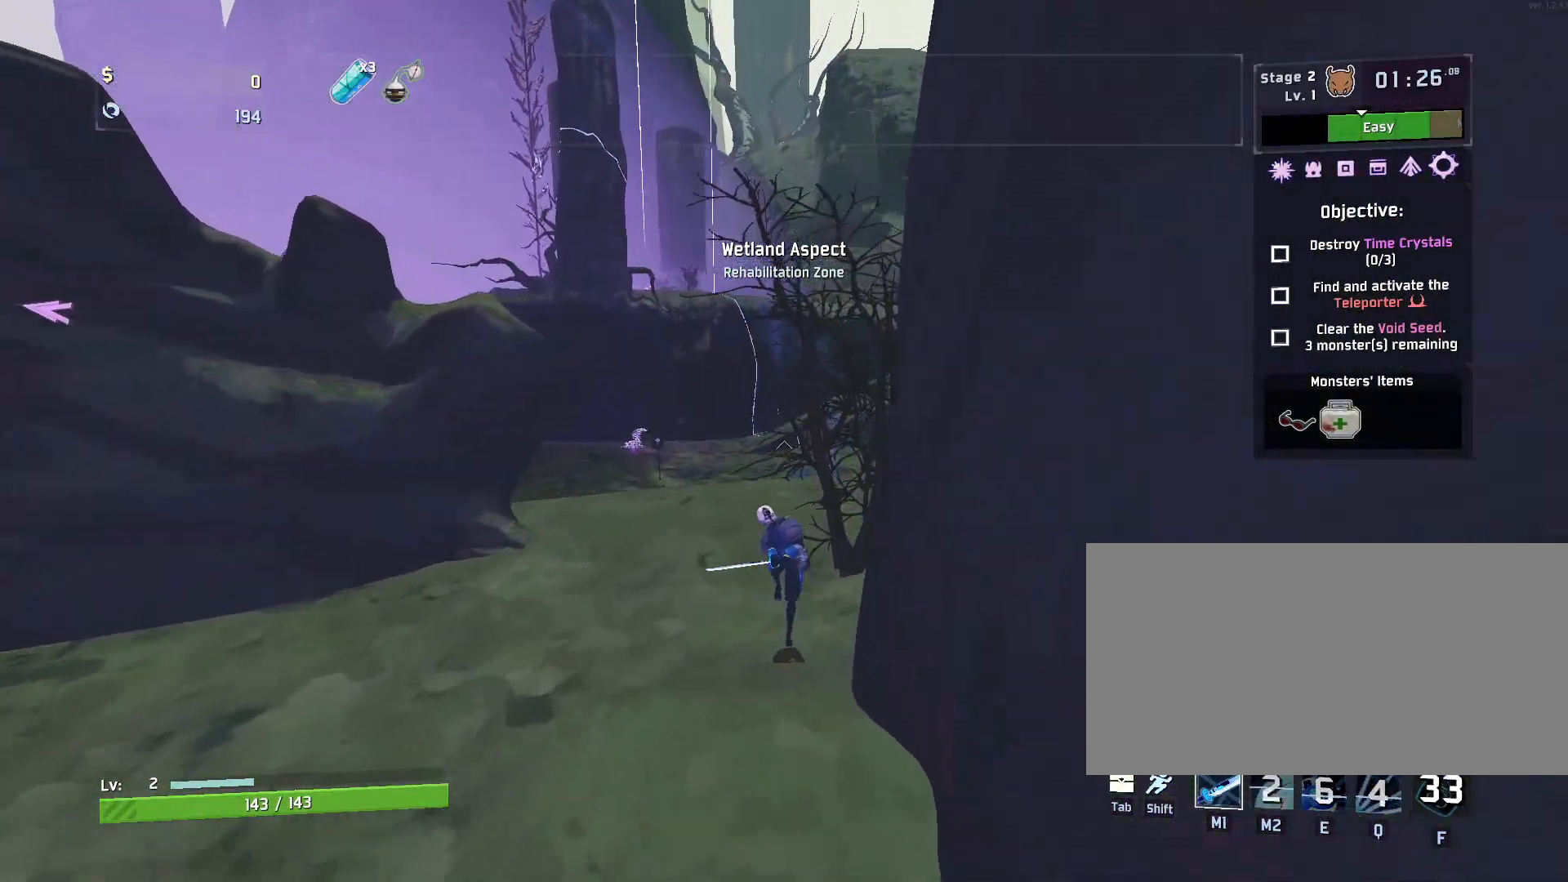
{"keys": ["w"], "mouse": [], "events": []}
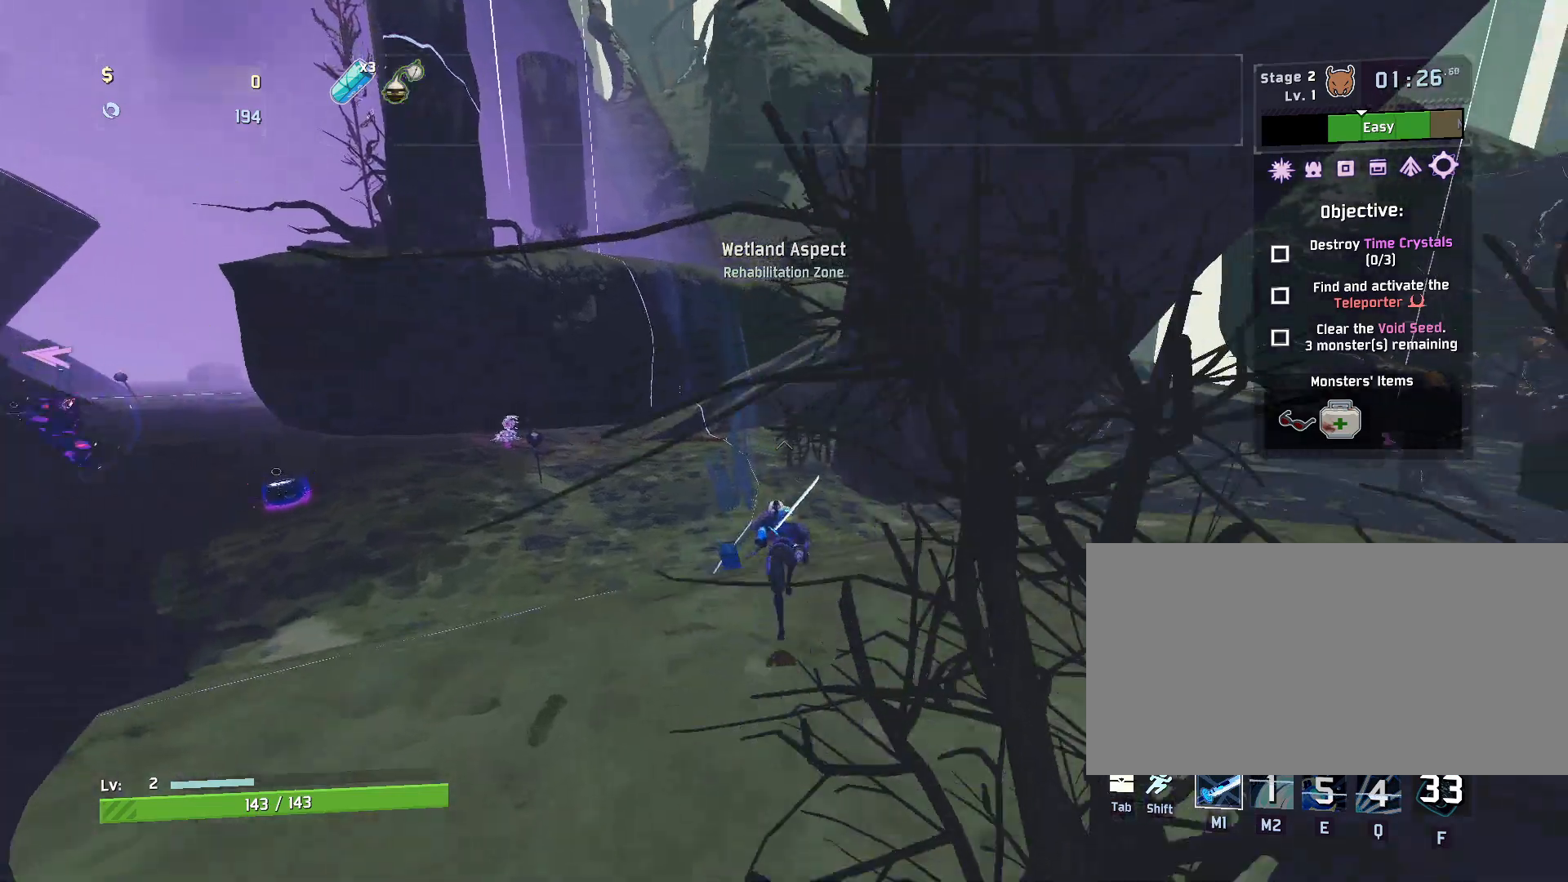
{"keys": ["w"], "mouse": ["right"], "events": [[100, "mouse_right", "down"]]}
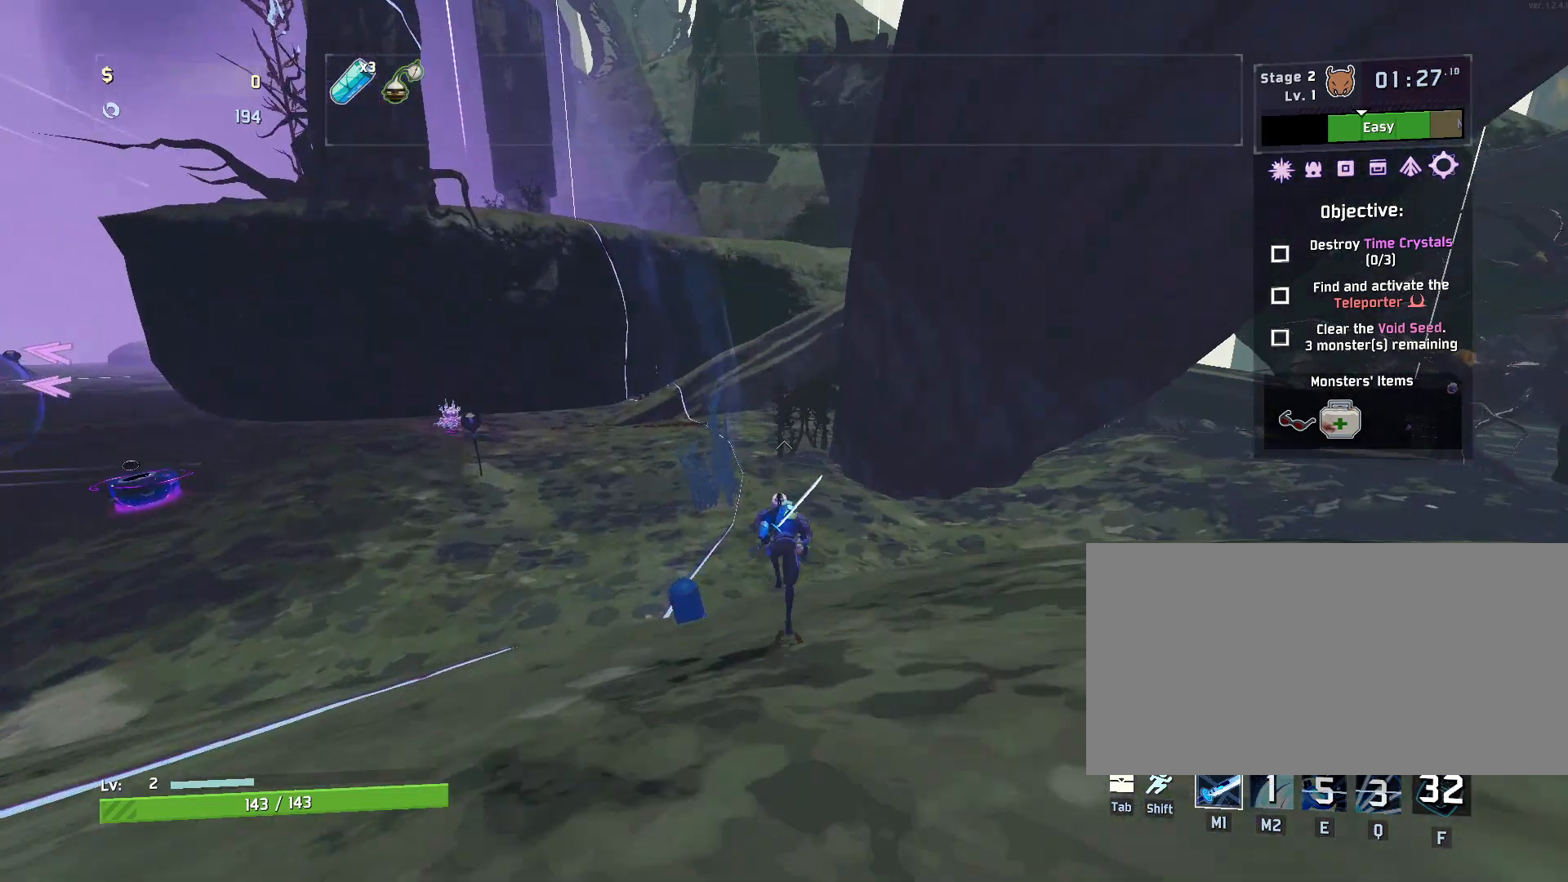
{"keys": ["w"], "mouse": ["right"], "events": []}
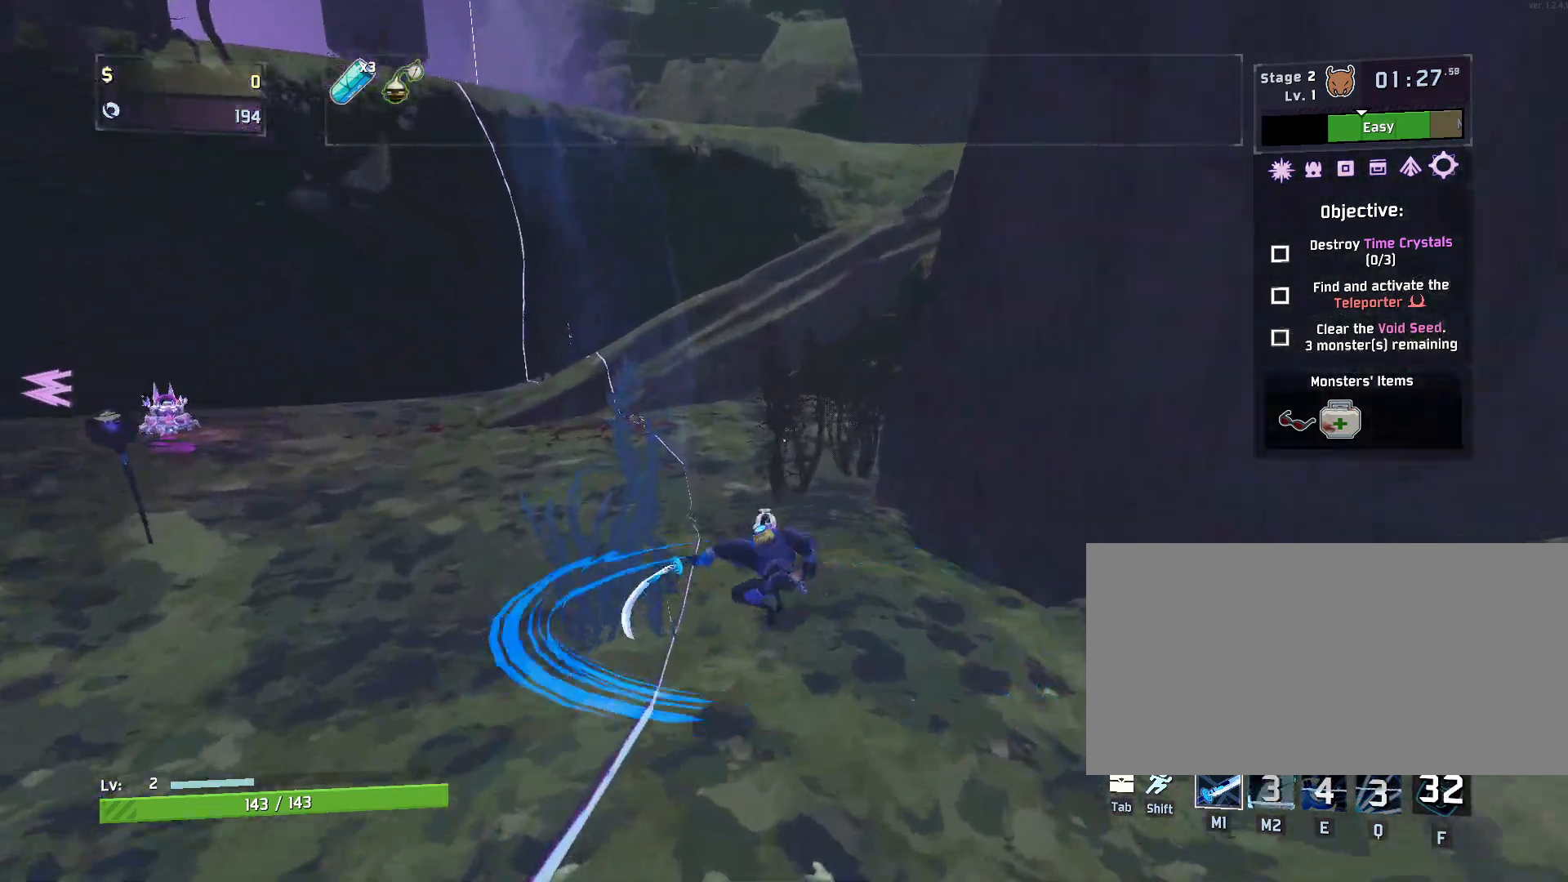
{"keys": ["w"], "mouse": [], "events": [[83, "mouse_right", "up"], [233, "shift", "down"], [433, "shift", "up"]]}
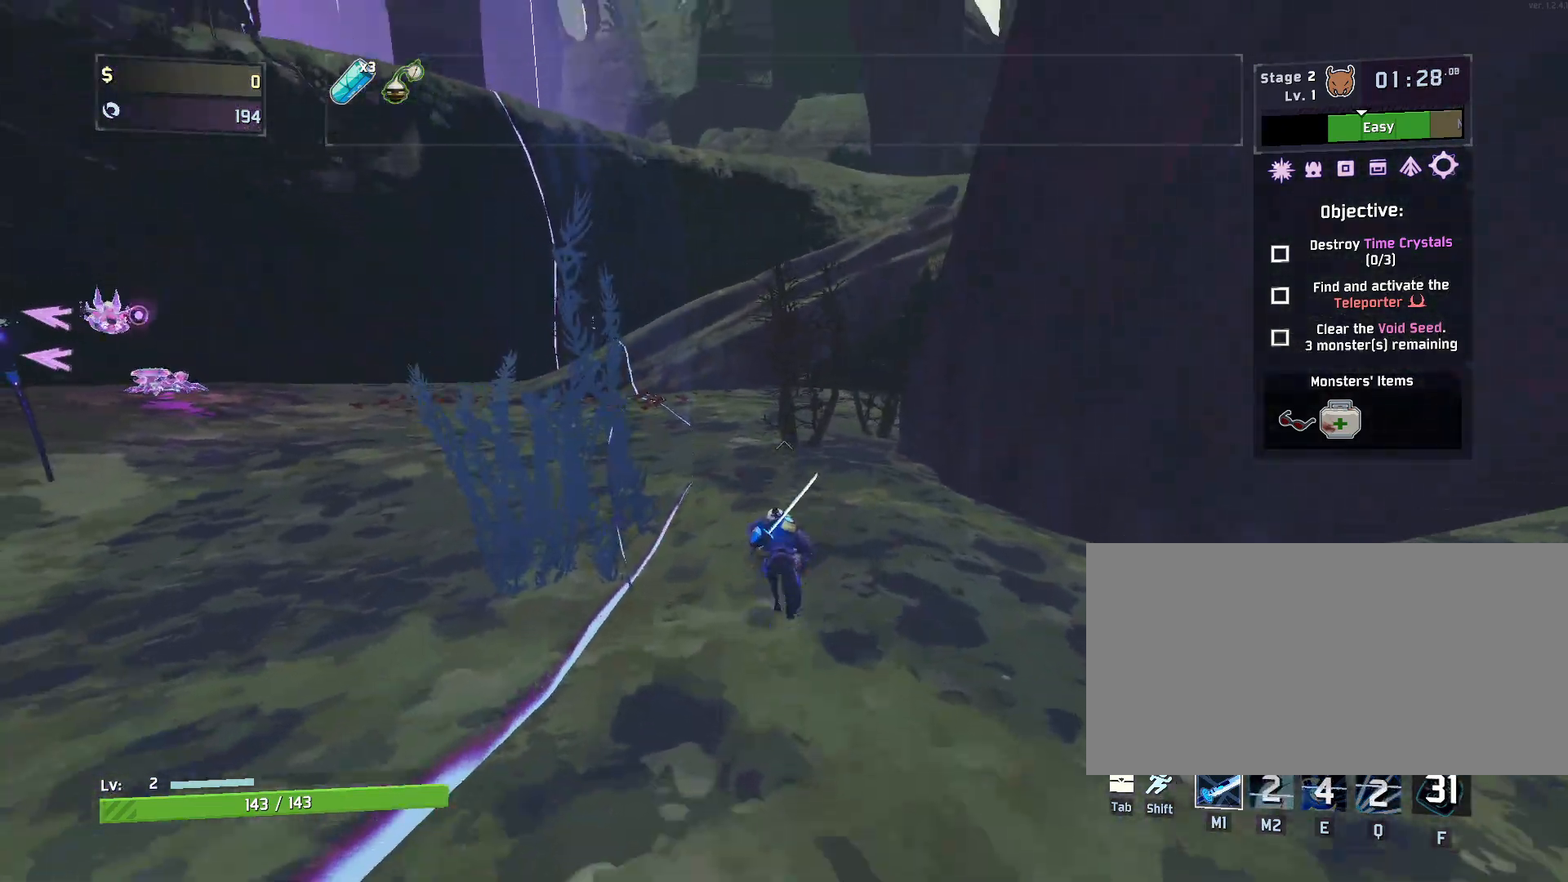
{"keys": ["w"], "mouse": [], "events": [[67, "mouse_left", "down"], [217, "mouse_left", "up"]]}
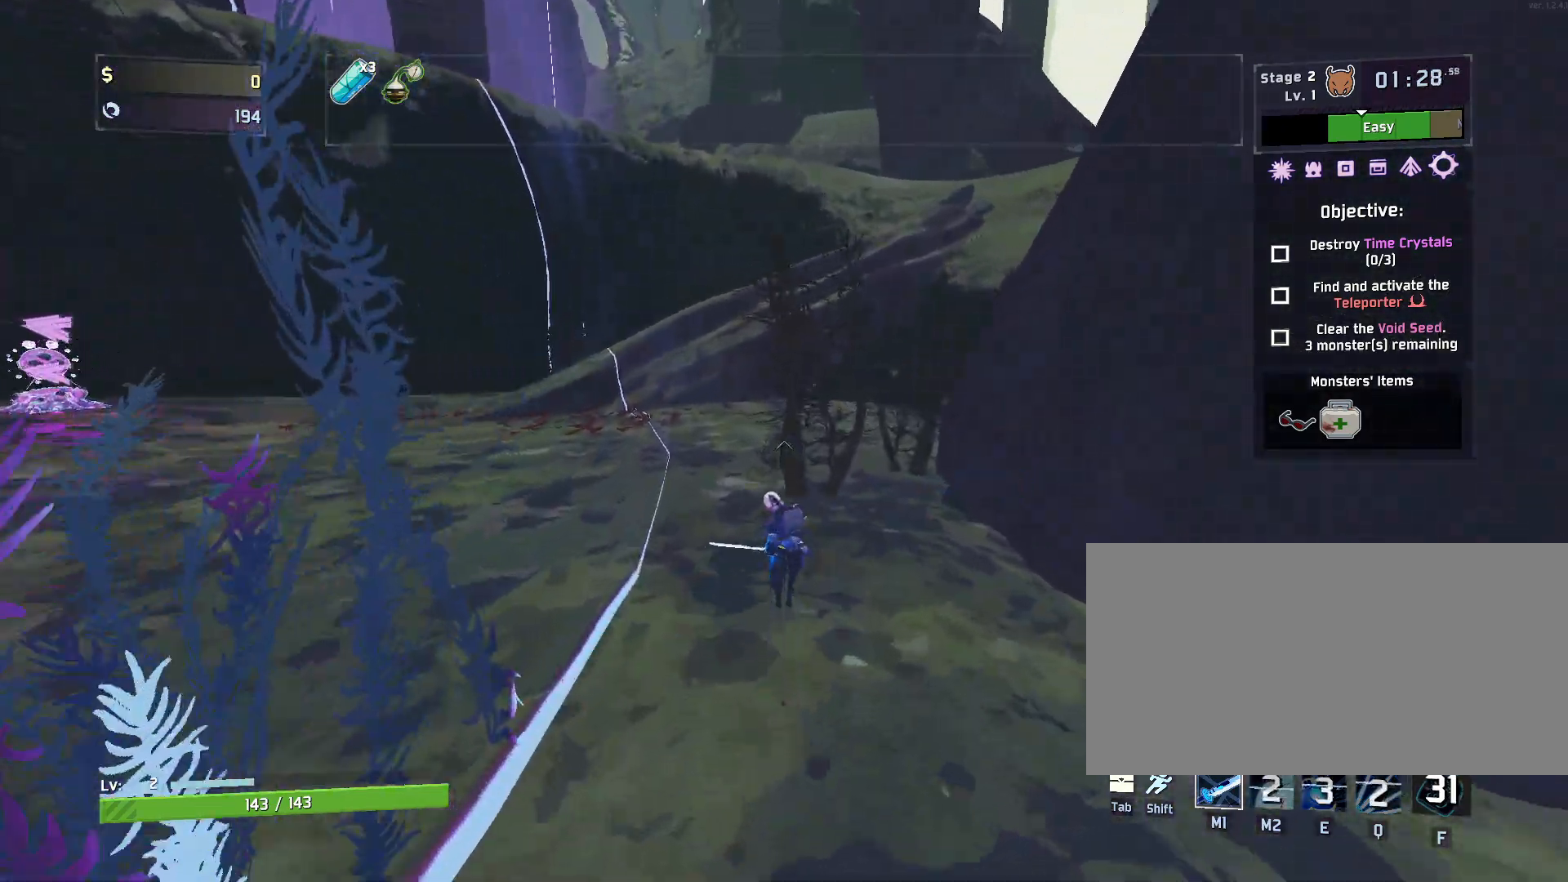
{"keys": ["w"], "mouse": [], "events": [[67, "mouse_left", "down"], [217, "mouse_left", "up"]]}
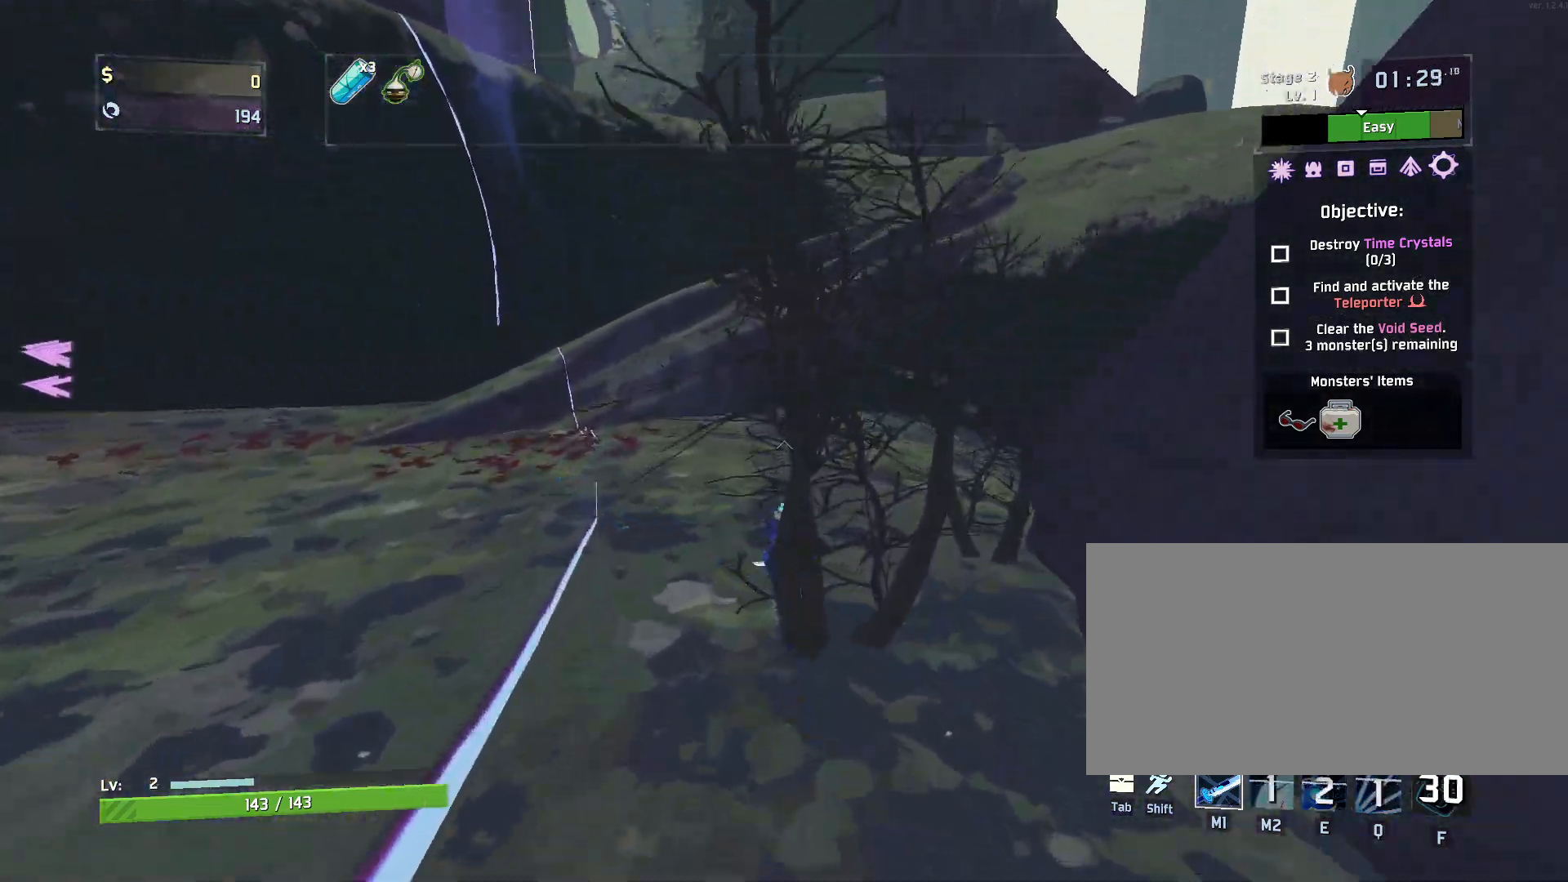
{"keys": ["w"], "mouse": [], "events": [[167, "mouse_left", "down"], [283, "mouse_left", "up"]]}
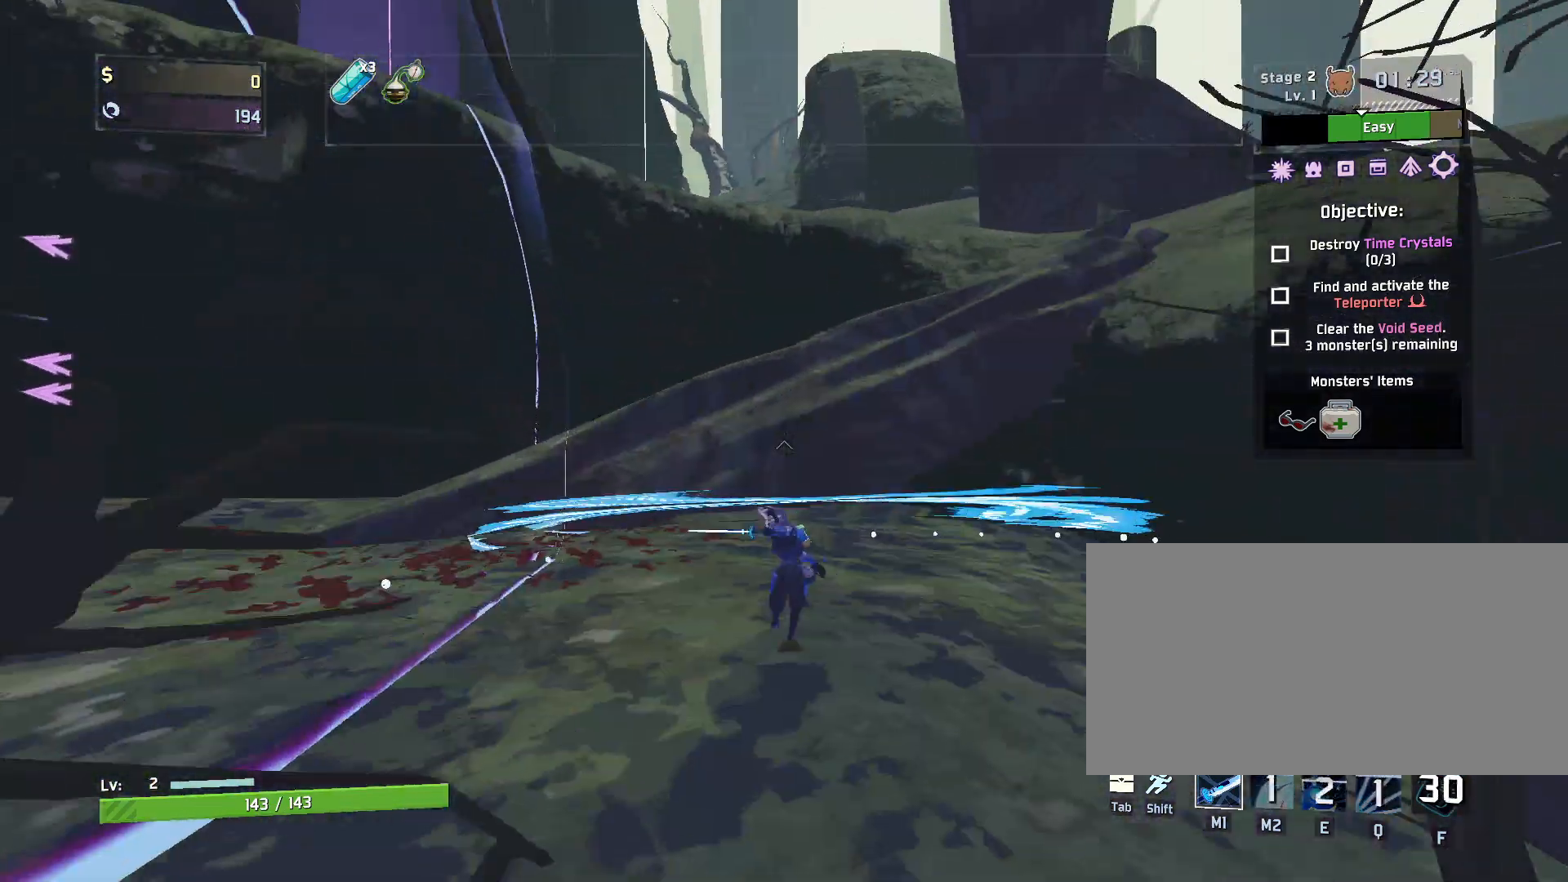
{"keys": ["w"], "mouse": ["left"], "events": [[83, "space", "down"], [350, "space", "up"], [417, "mouse_left", "down"]]}
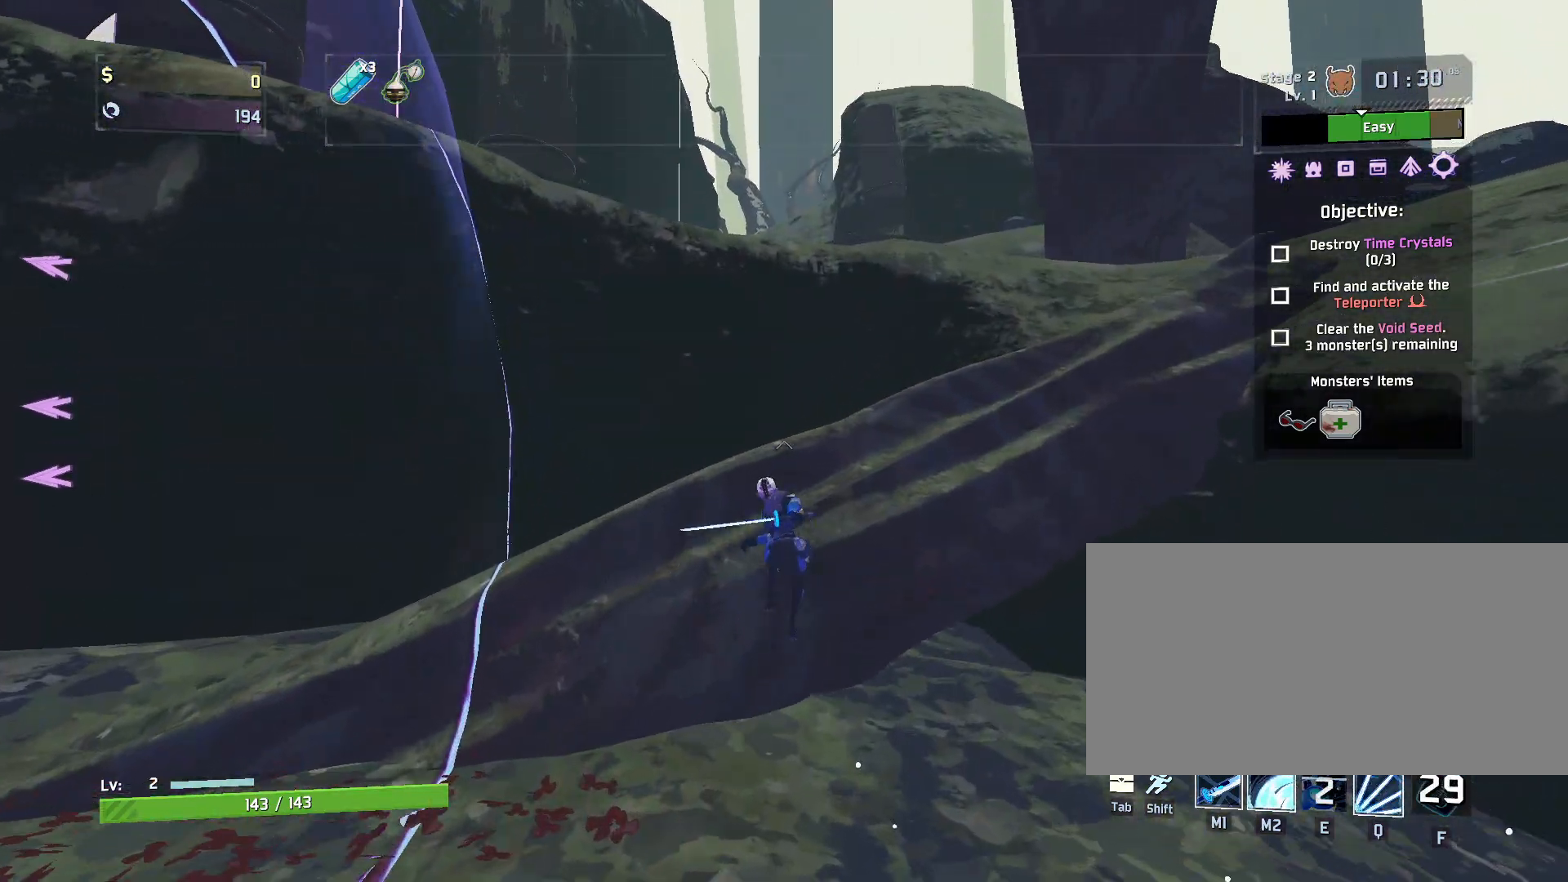
{"keys": ["d", "w"], "mouse": ["left"], "events": [[50, "mouse_left", "up"], [100, "space", "down"], [350, "d", "down"], [350, "space", "up"], [450, "mouse_left", "down"]]}
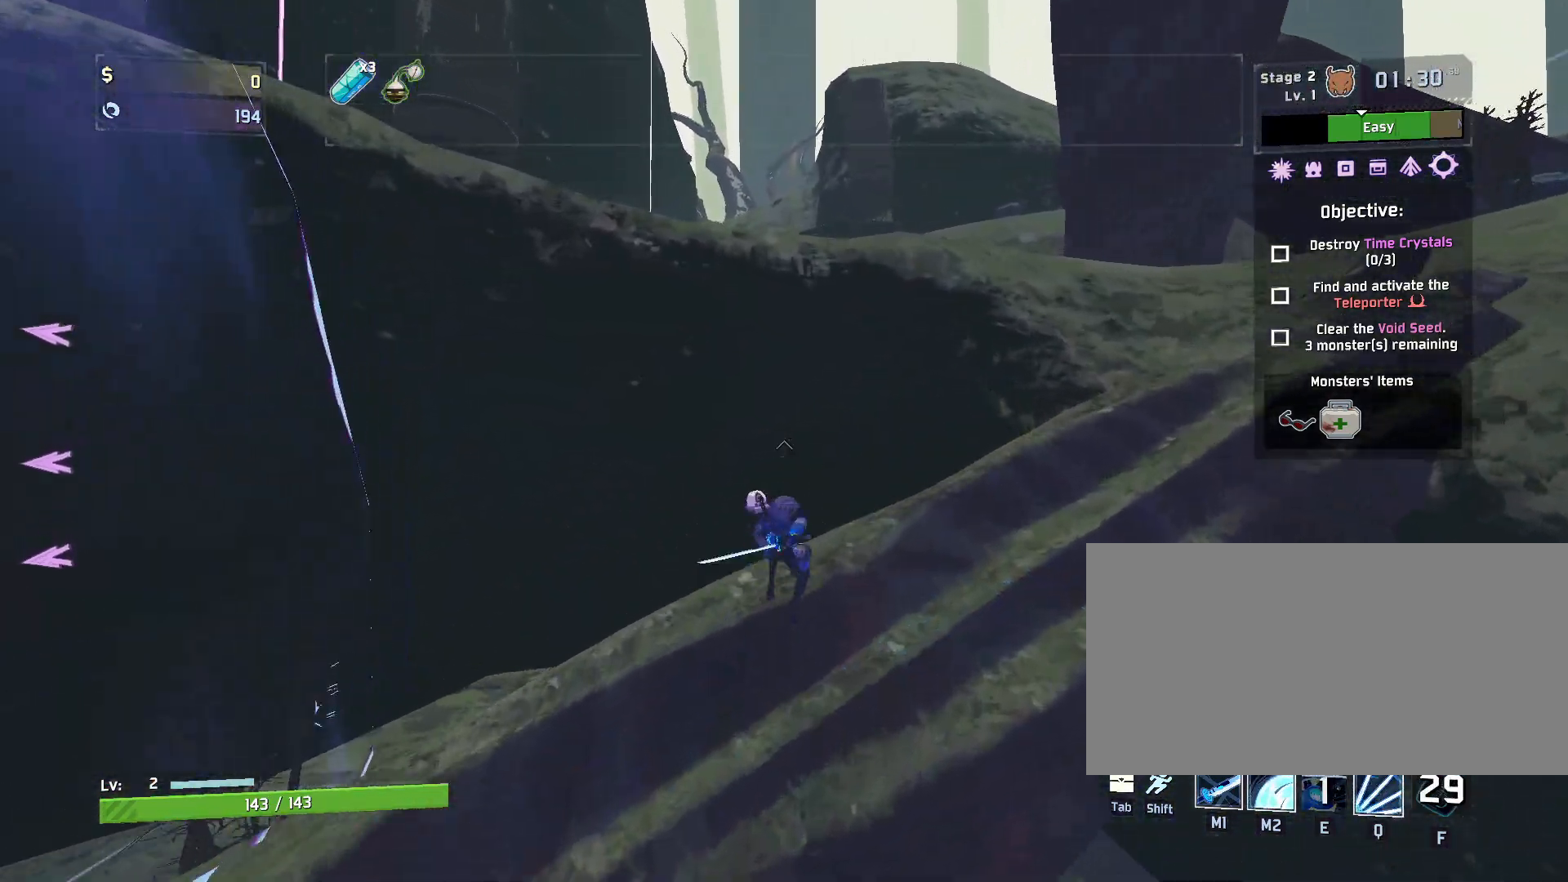
{"keys": ["space", "w"], "mouse": [], "events": [[117, "mouse_left", "up"], [367, "space", "down"], [417, "d", "up"]]}
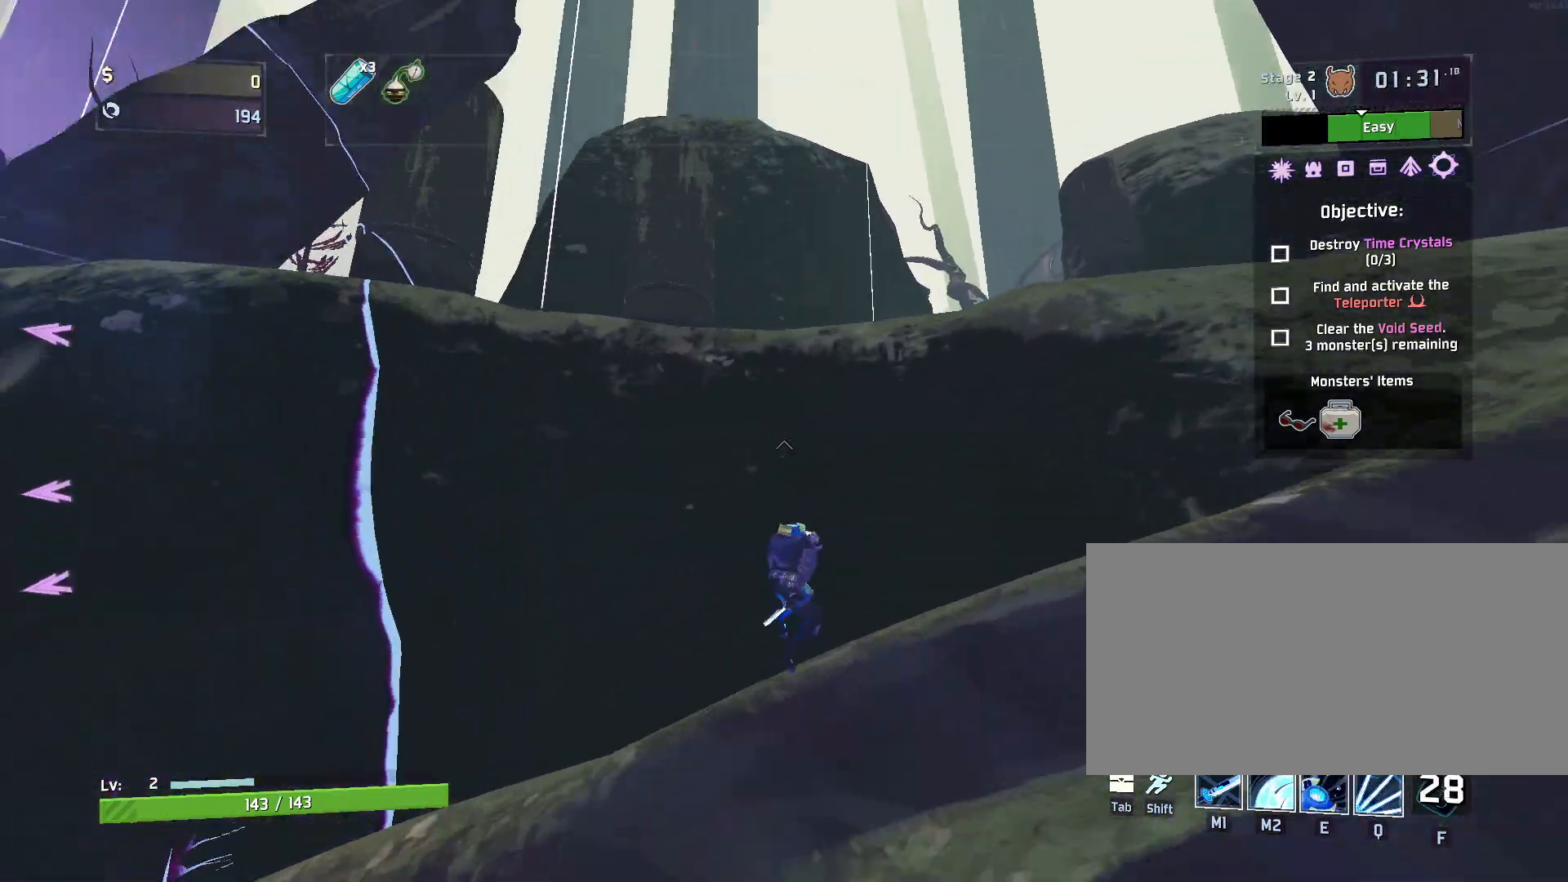
{"keys": ["w"], "mouse": [], "events": [[100, "space", "up"], [117, "e", "down"], [483, "e", "up"]]}
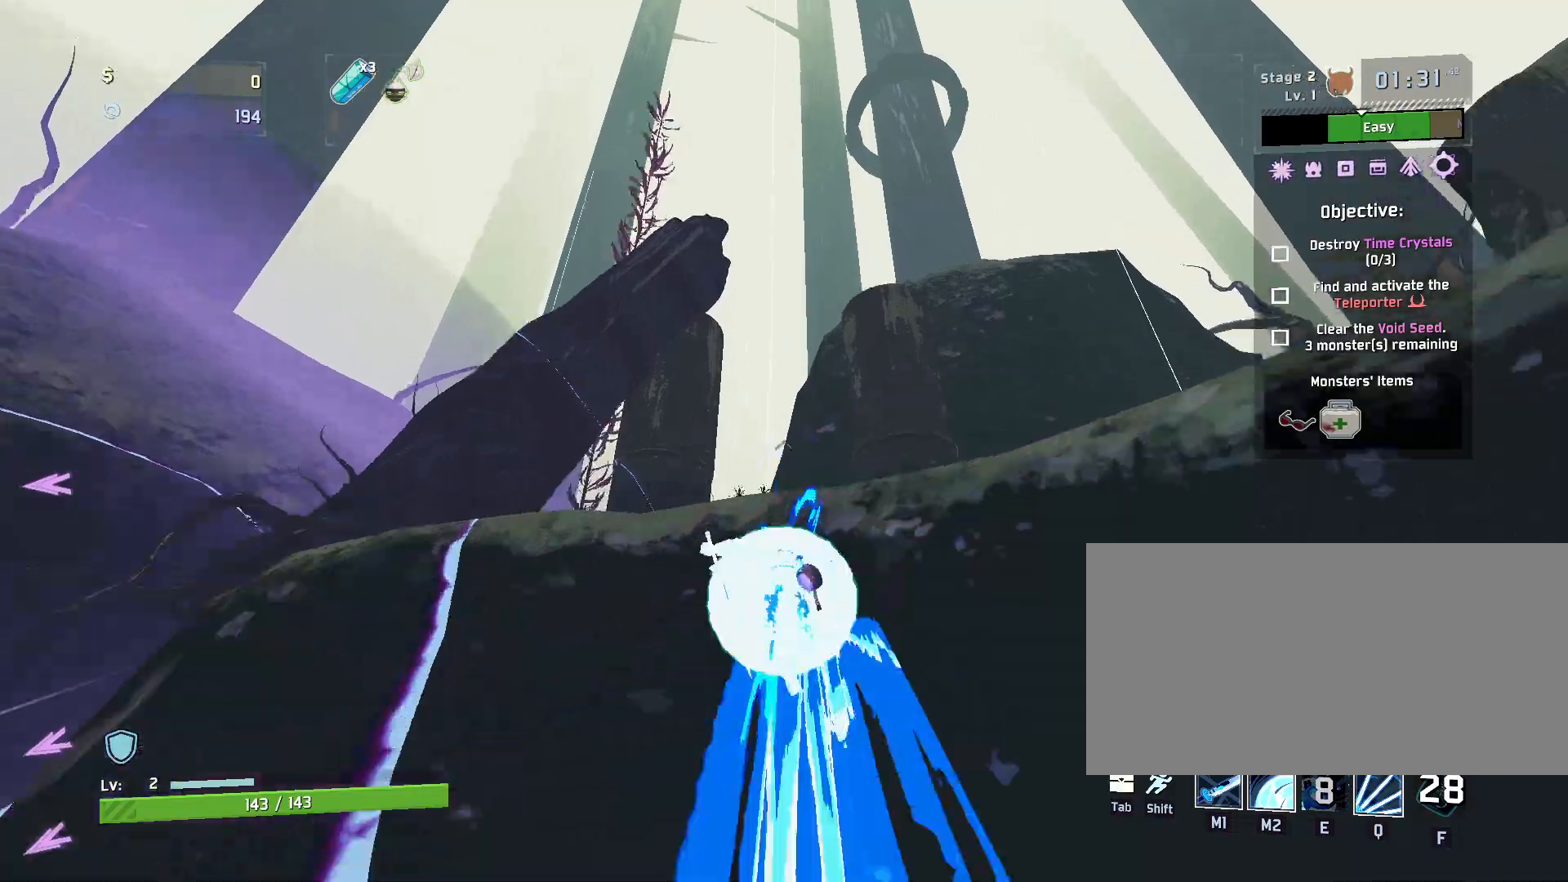
{"keys": ["w"], "mouse": ["left"], "events": [[233, "mouse_left", "down"]]}
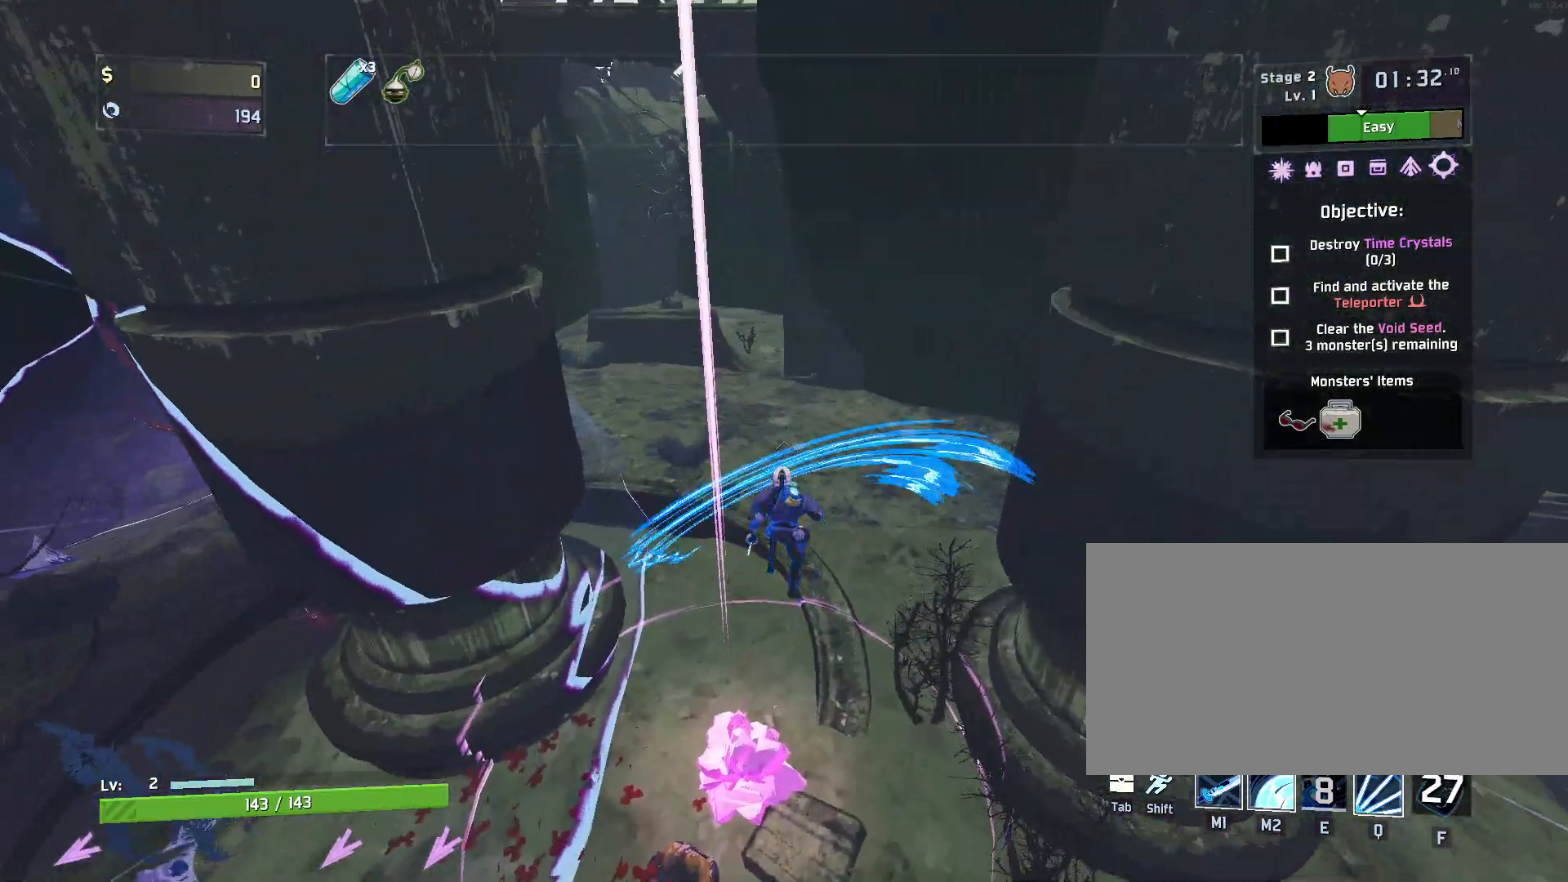
{"keys": ["w"], "mouse": ["left"], "events": [[33, "a", "down"], [250, "a", "up"], [267, "w", "up"], [450, "w", "down"]]}
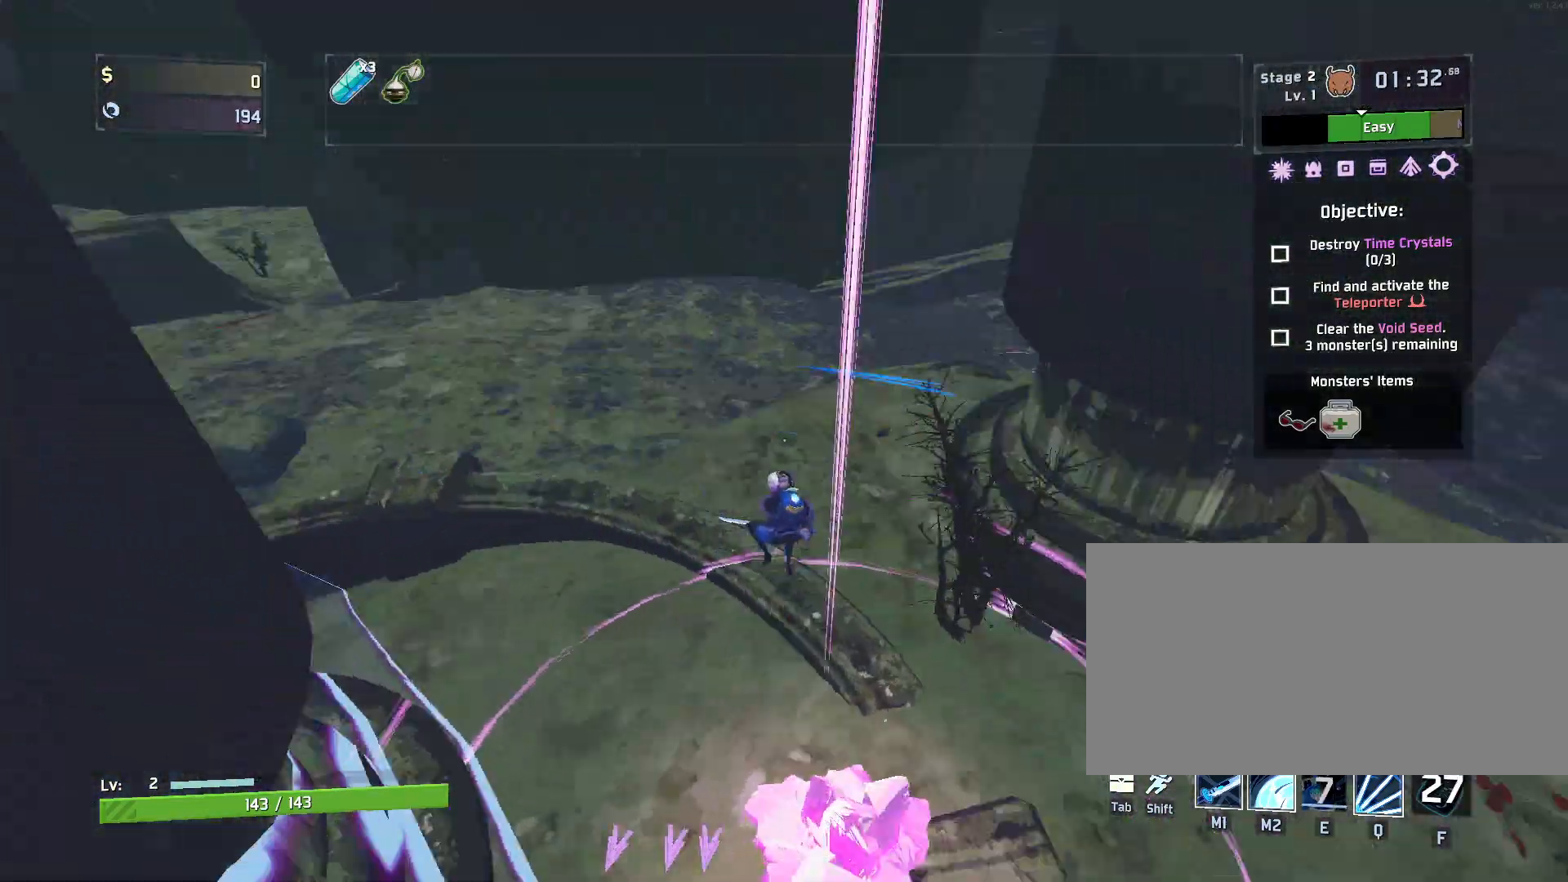
{"keys": ["q"], "mouse": ["left"], "events": [[417, "q", "down"], [483, "w", "up"]]}
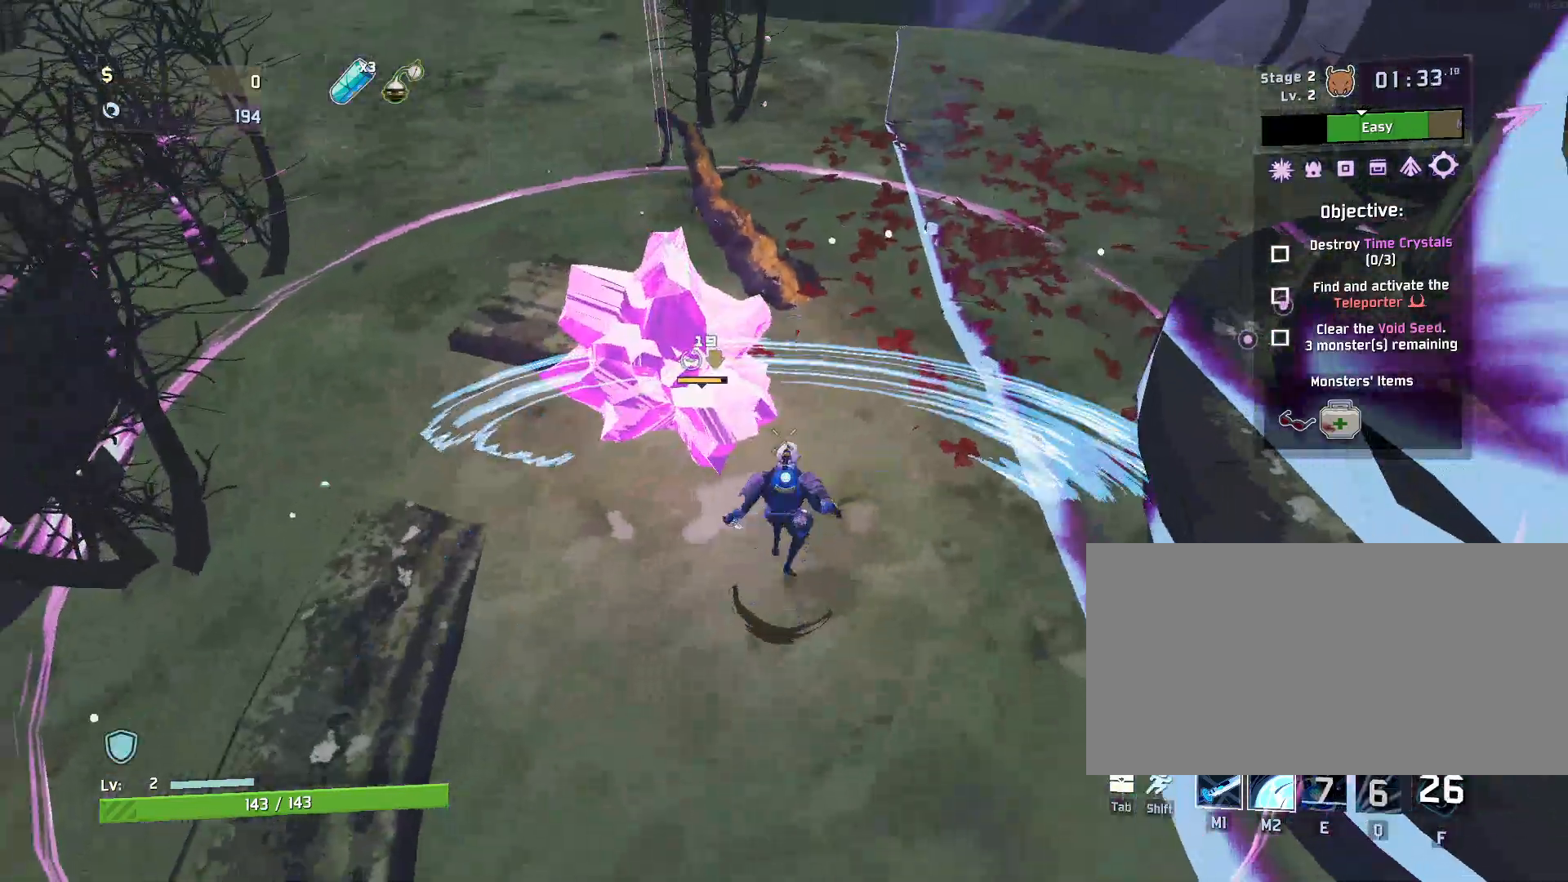
{"keys": [], "mouse": ["left"], "events": [[50, "q", "up"]]}
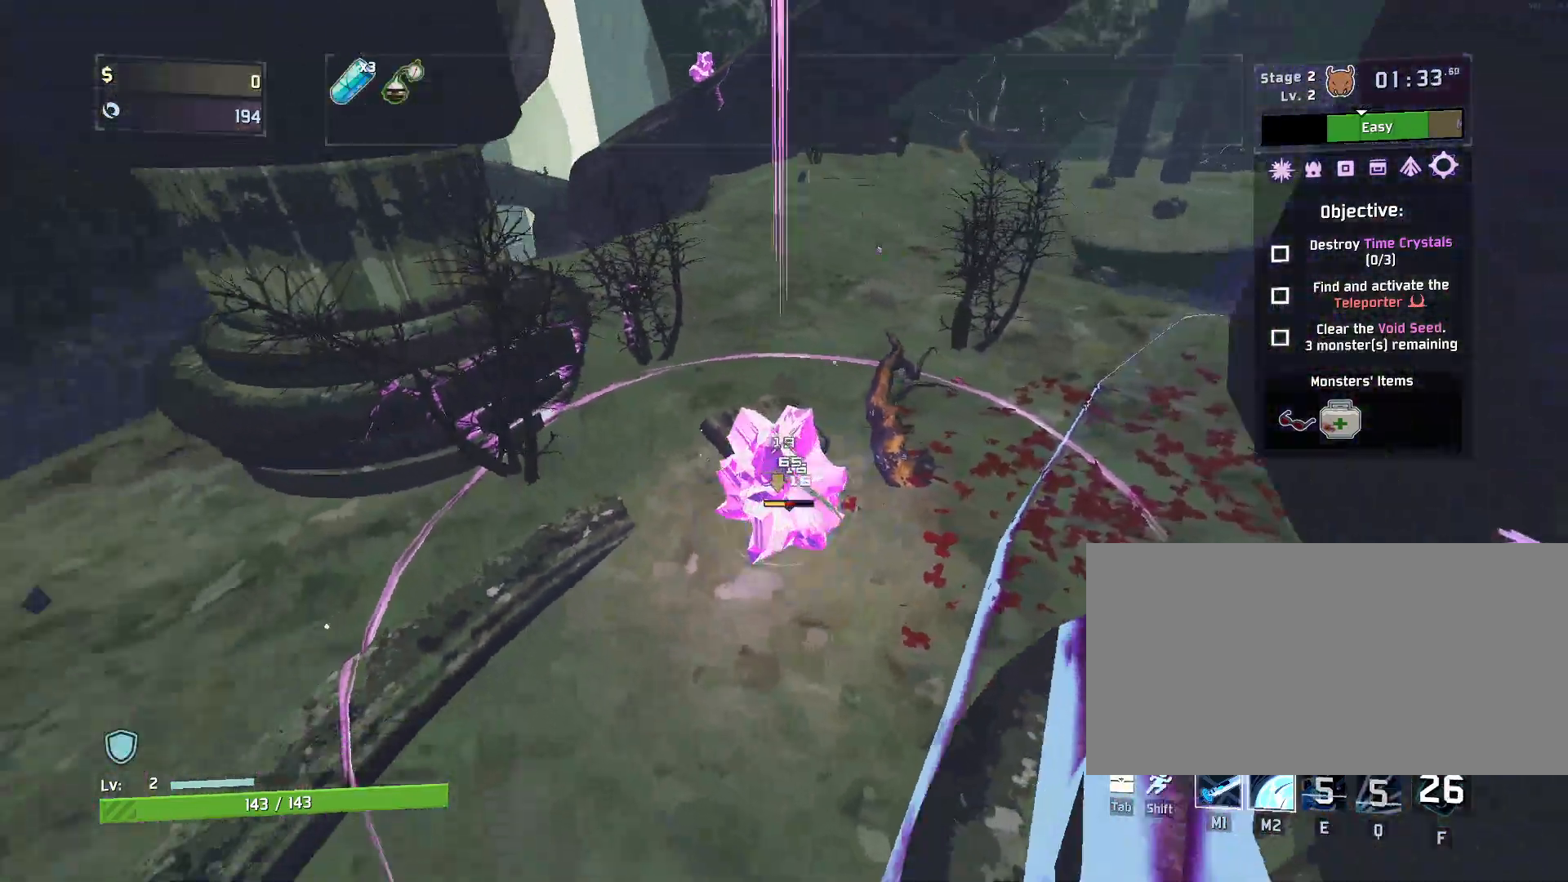
{"keys": ["w"], "mouse": ["left", "right"], "events": [[17, "w", "down"], [417, "mouse_right", "down"]]}
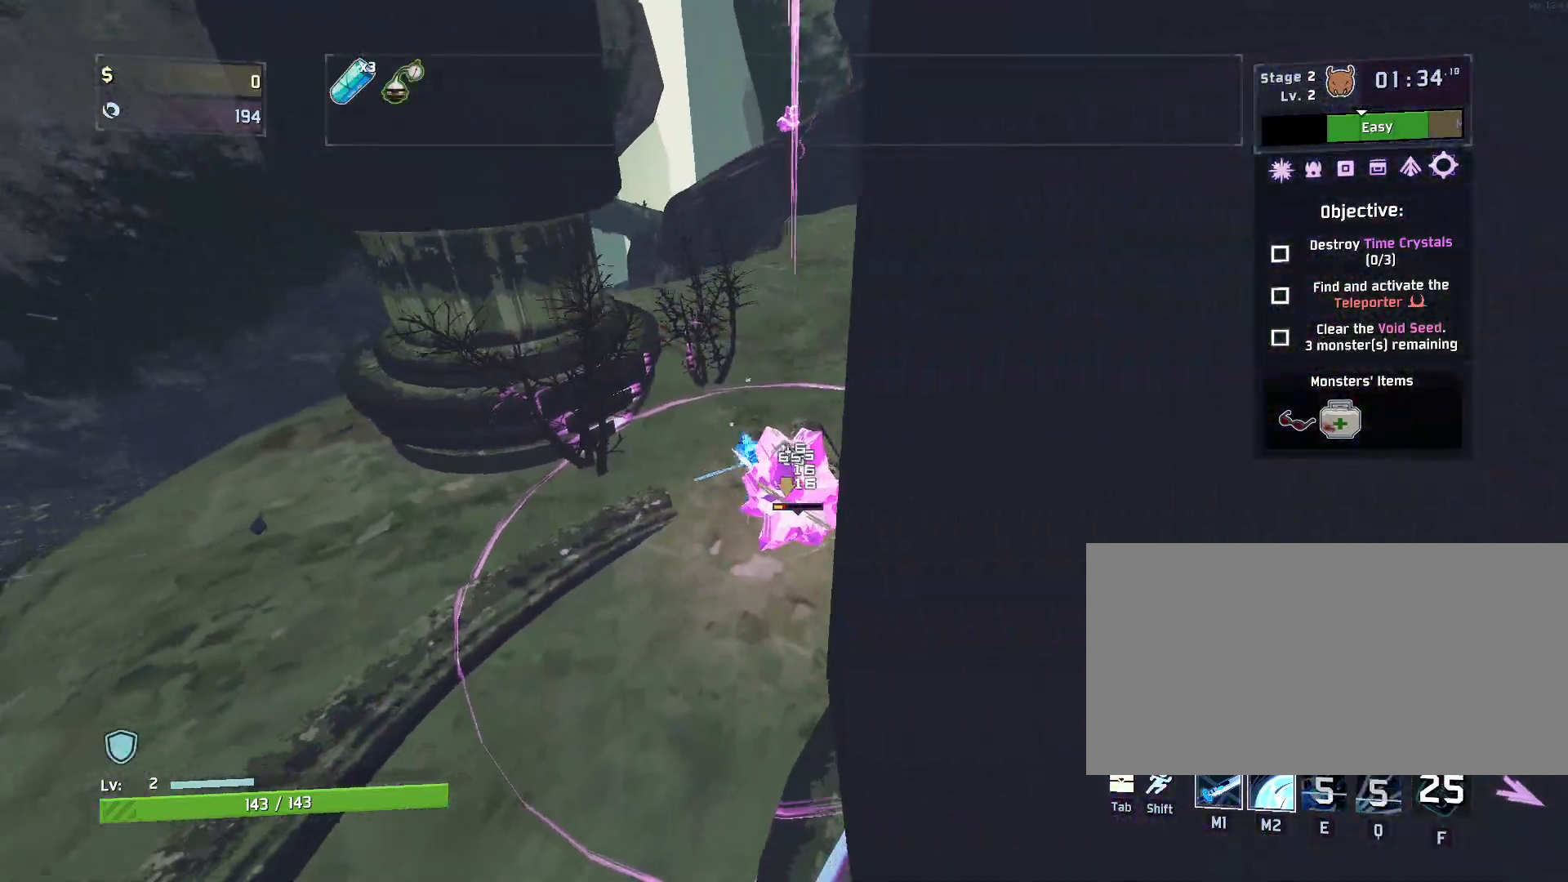
{"keys": ["w"], "mouse": ["left", "right"], "events": []}
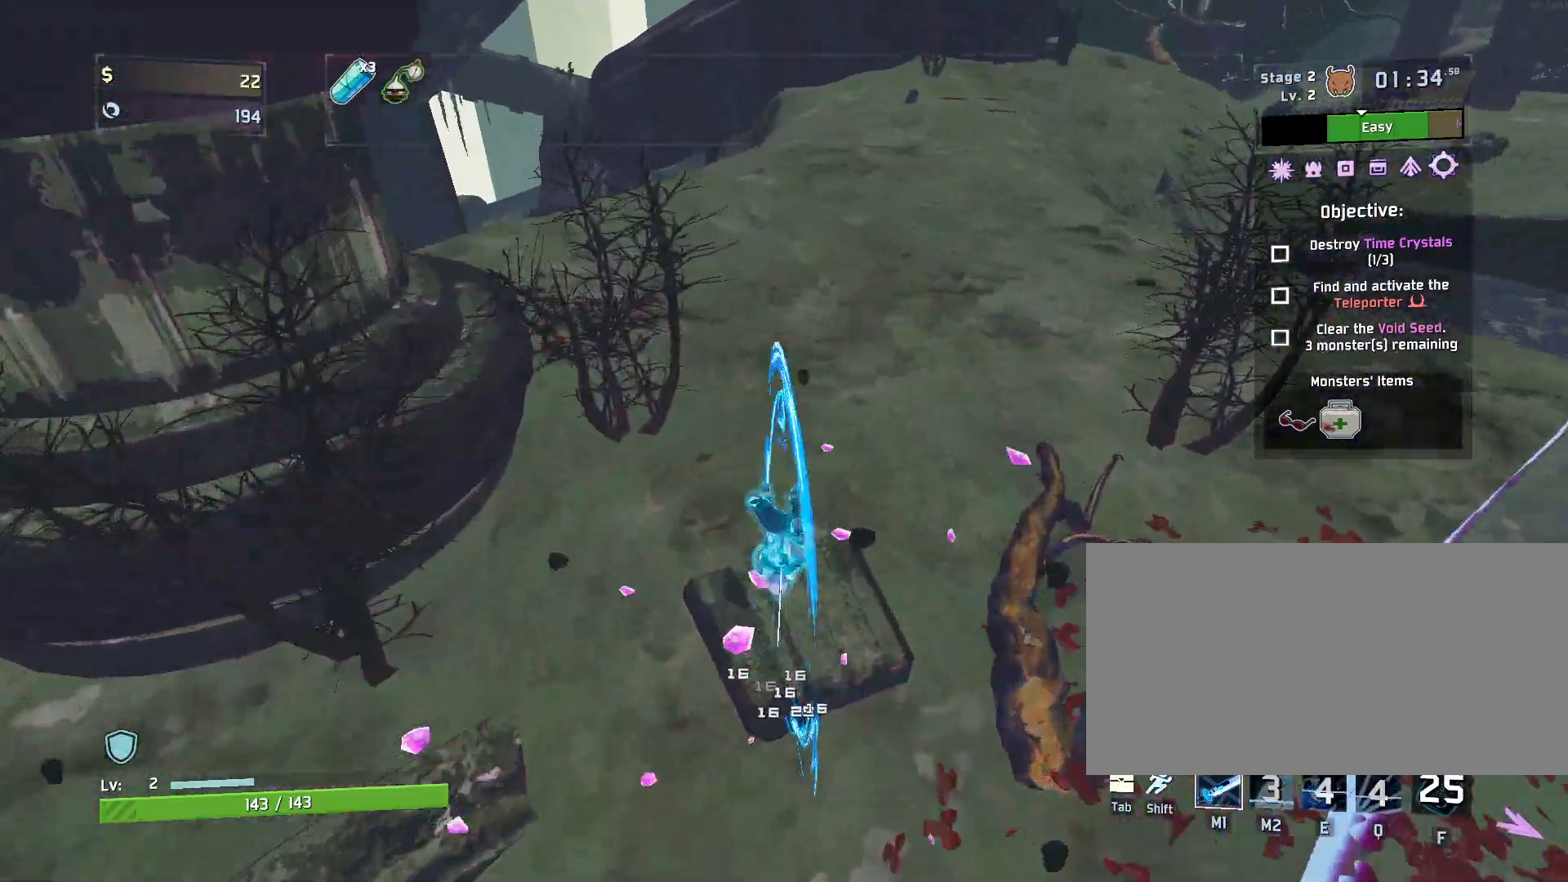
{"keys": ["w"], "mouse": [], "events": [[83, "mouse_right", "up"], [133, "mouse_left", "up"], [150, "shift", "down"], [333, "shift", "up"]]}
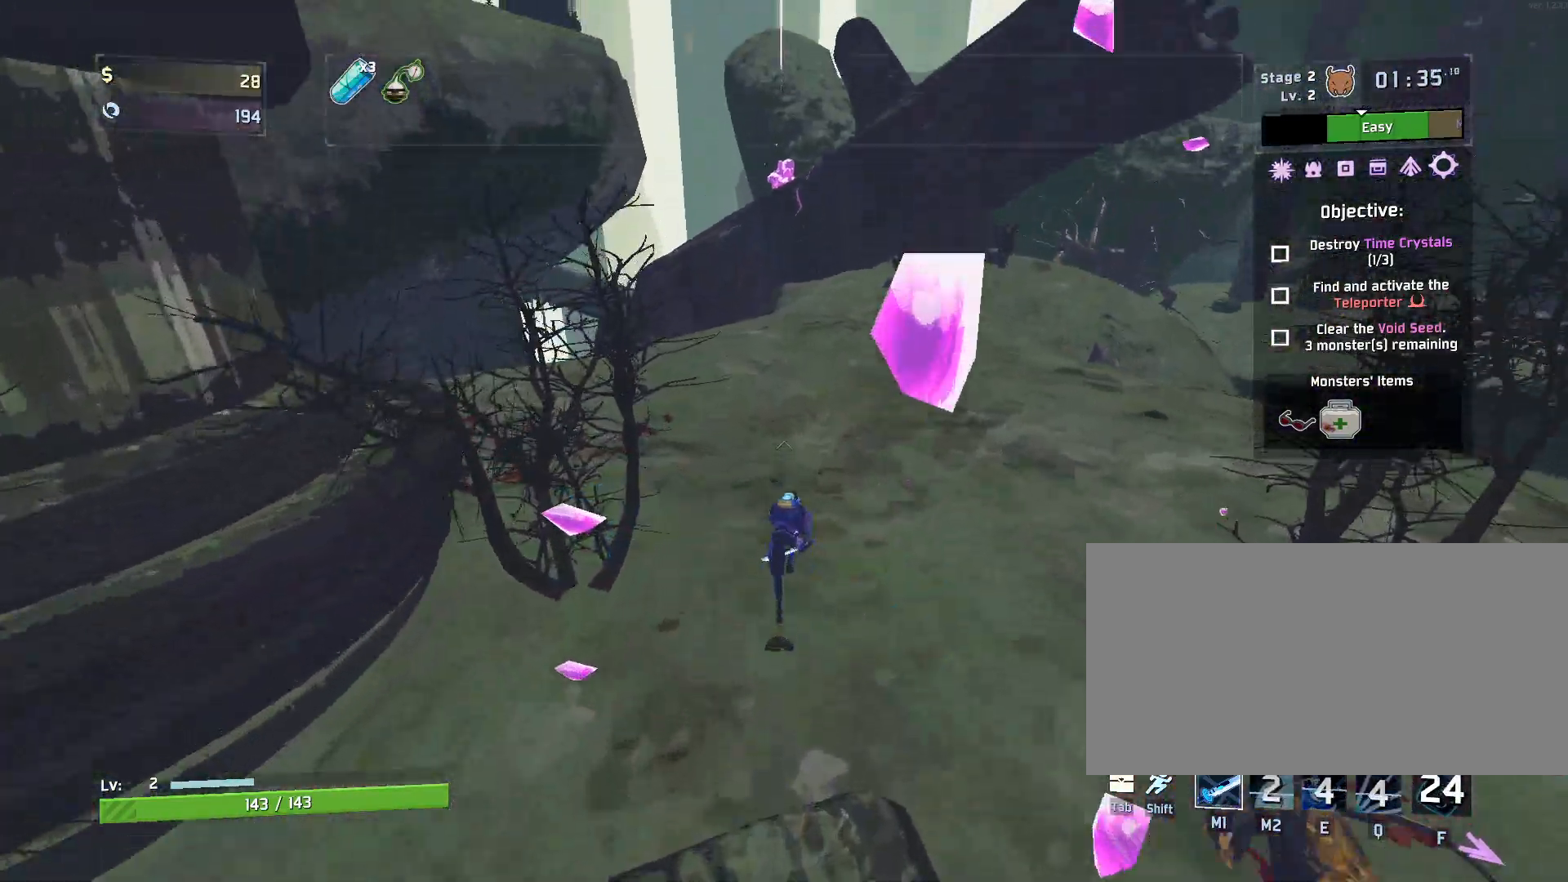
{"keys": ["w"], "mouse": ["right"], "events": [[217, "mouse_right", "down"]]}
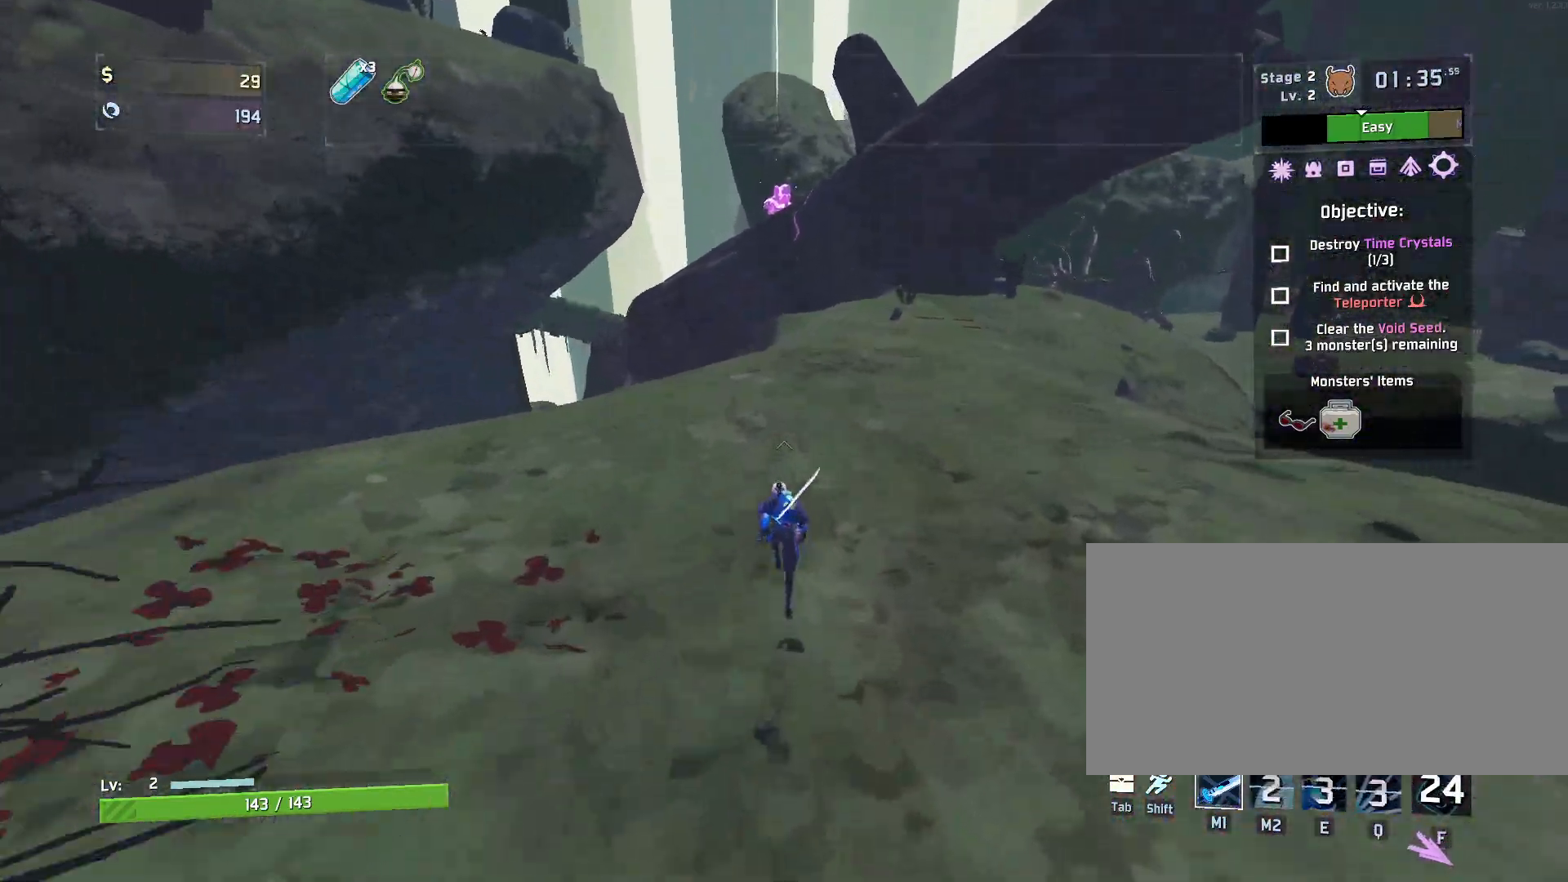
{"keys": ["w"], "mouse": ["right"], "events": []}
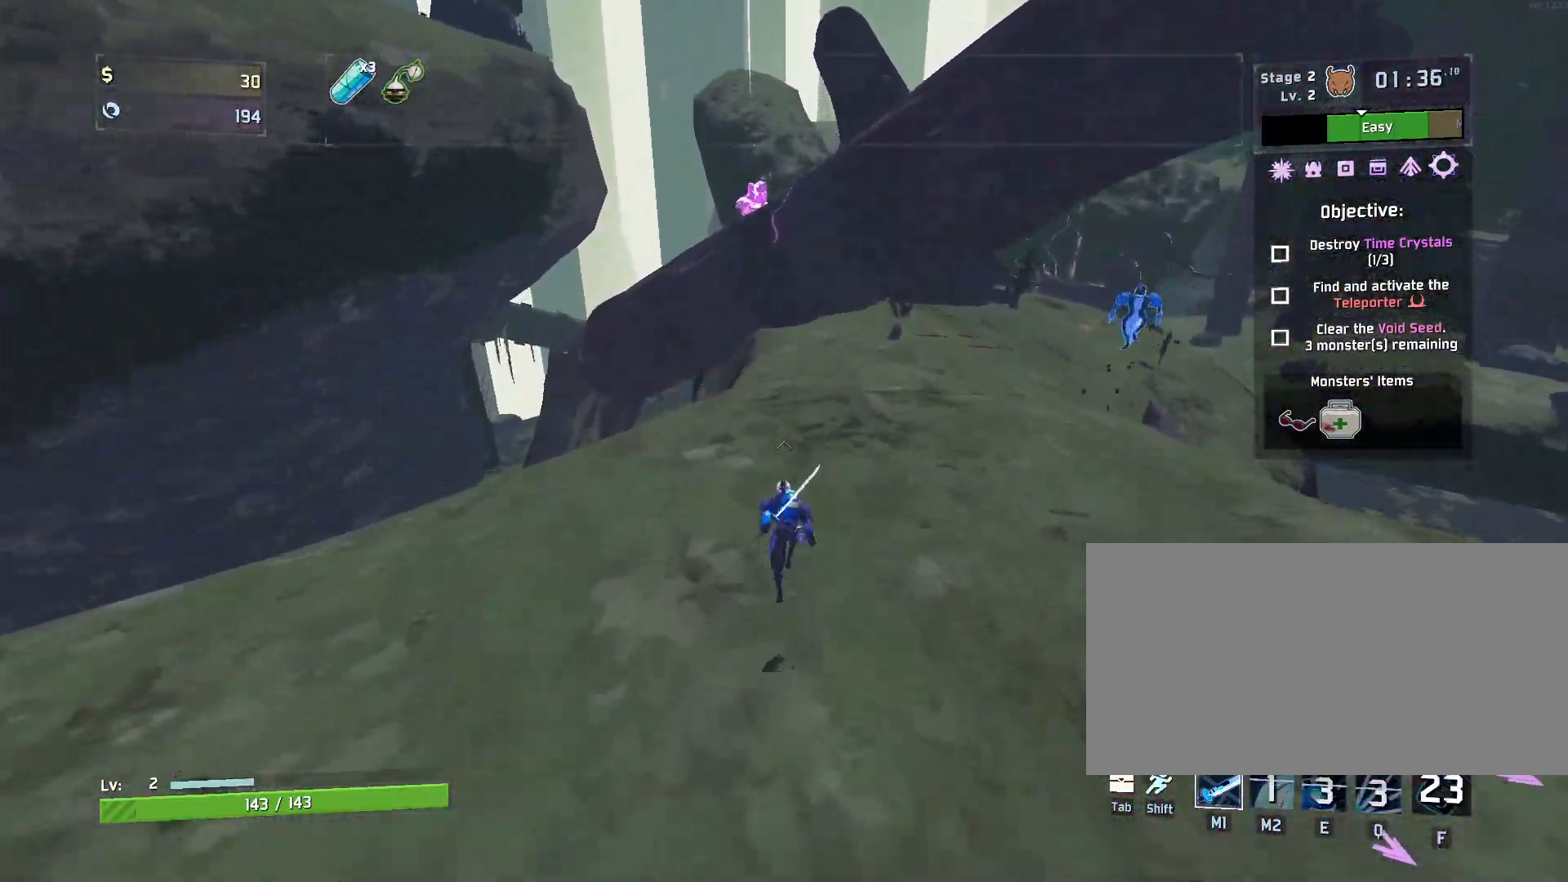
{"keys": ["w"], "mouse": ["right"], "events": []}
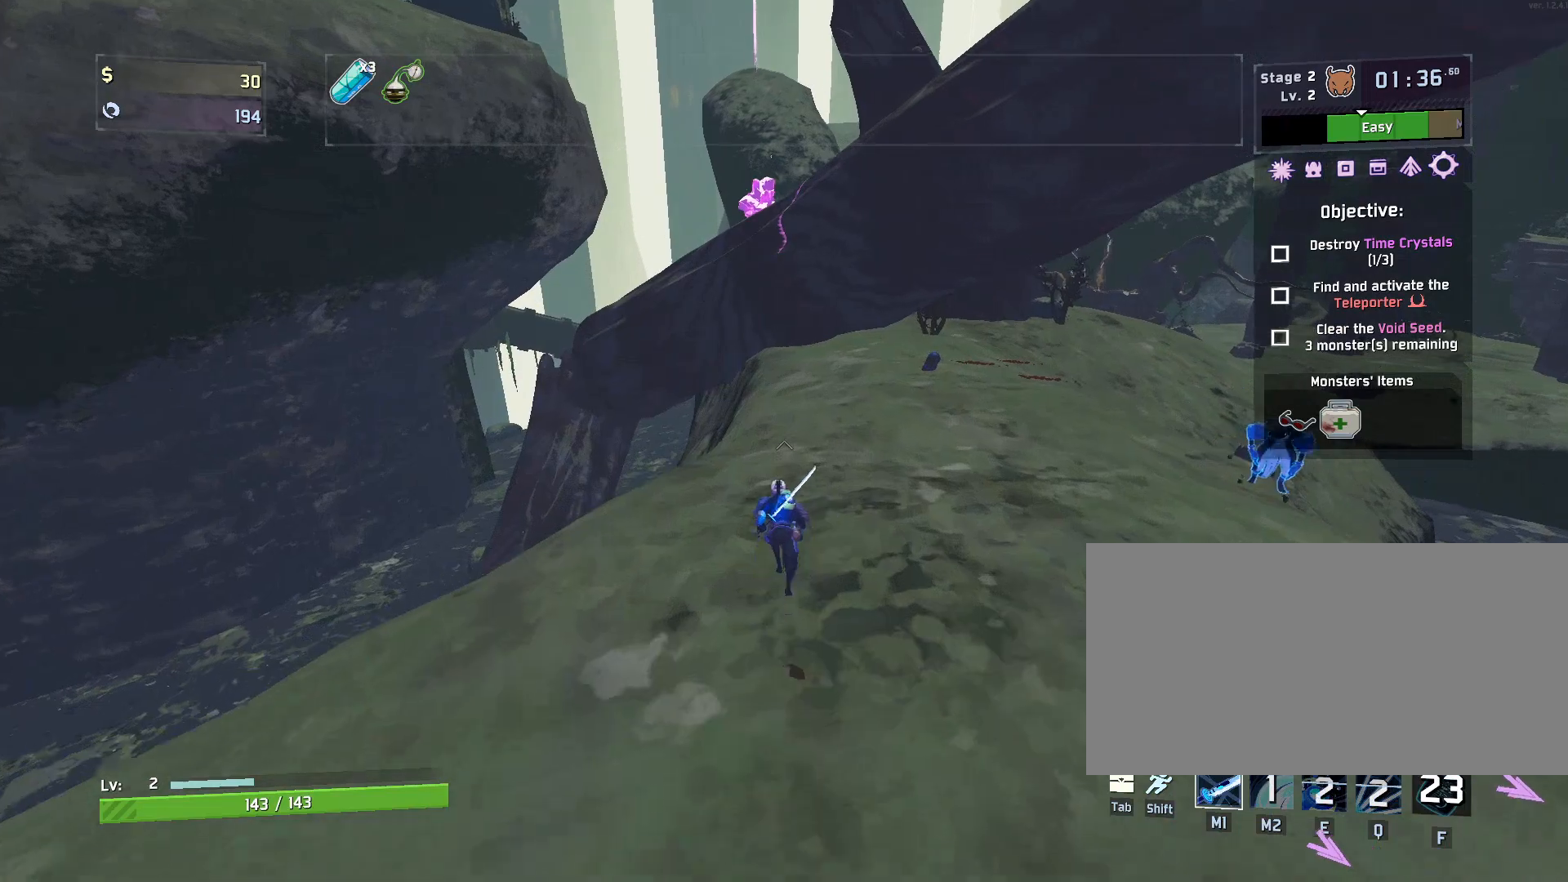
{"keys": ["w"], "mouse": ["right"], "events": []}
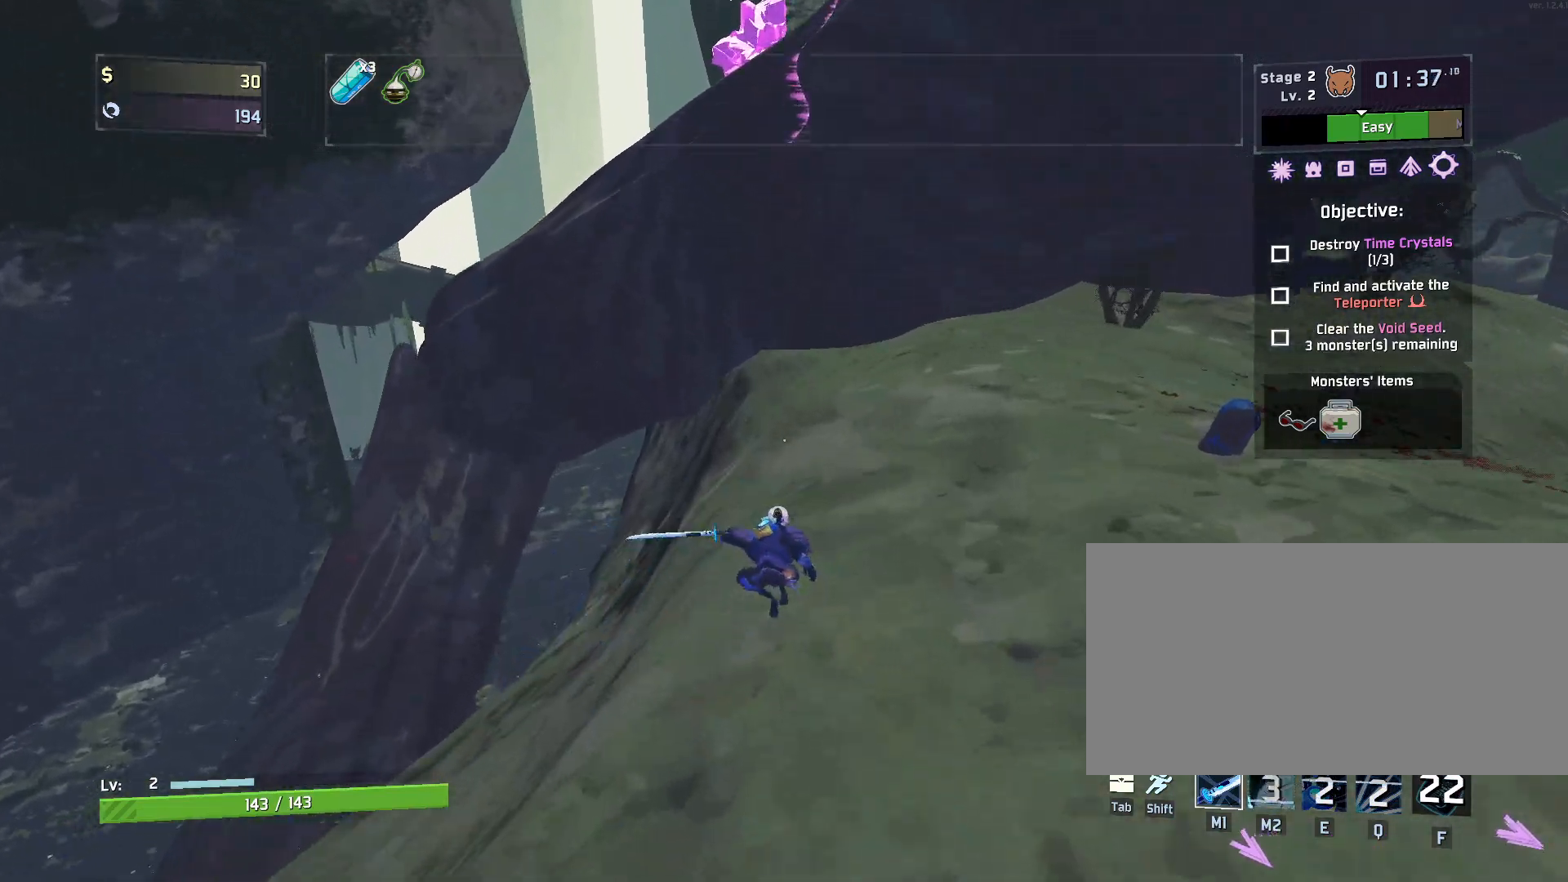
{"keys": ["w"], "mouse": ["left"], "events": [[33, "mouse_right", "up"], [150, "shift", "down"], [300, "shift", "up"], [467, "mouse_left", "down"]]}
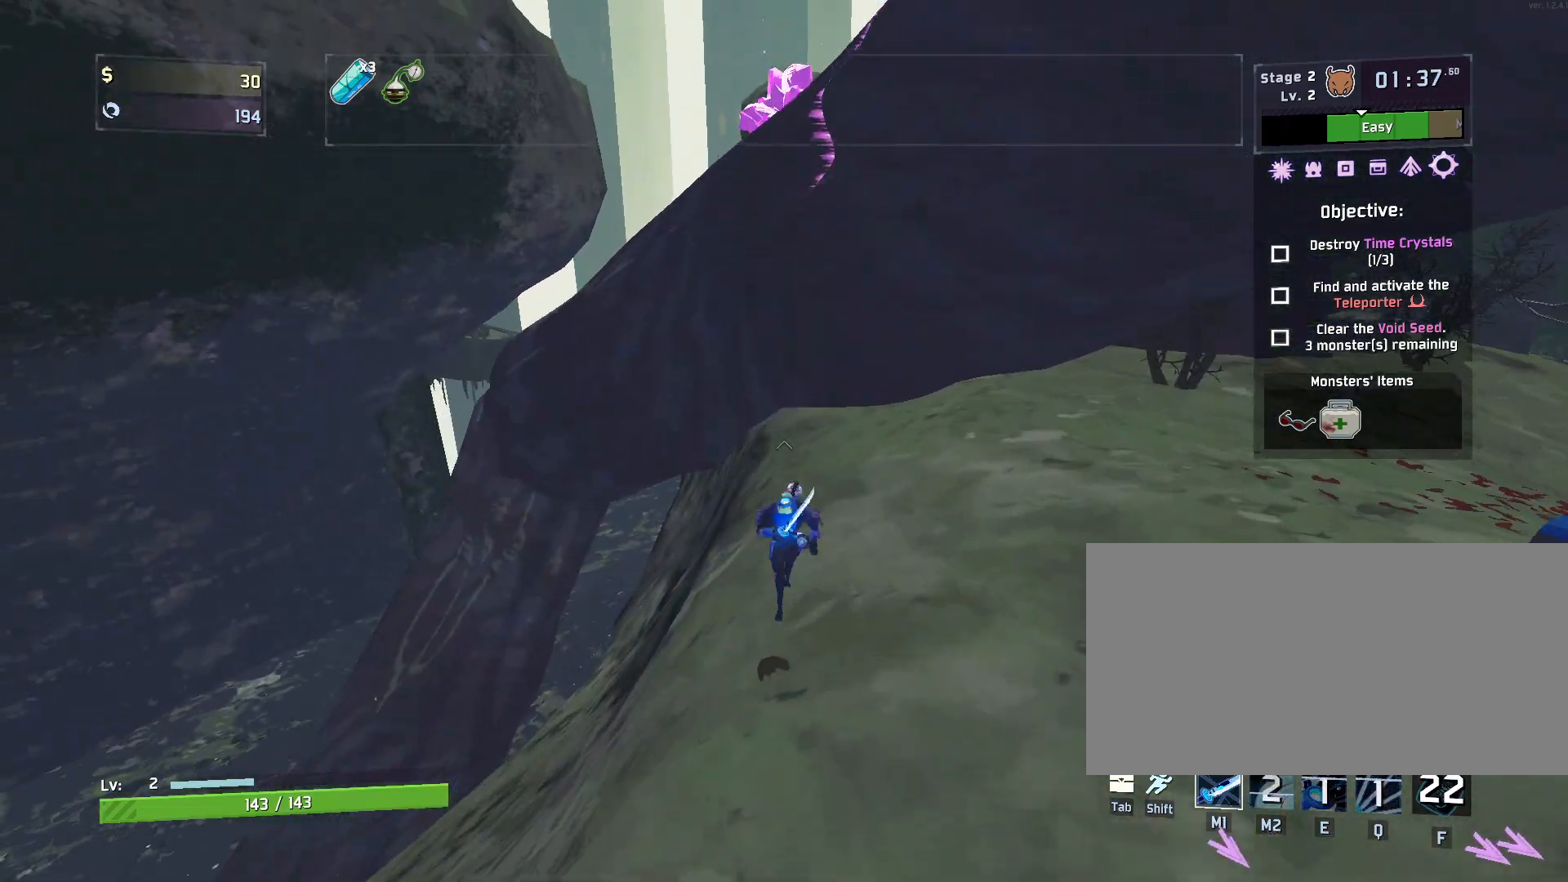
{"keys": ["space", "w"], "mouse": ["left"], "events": [[83, "space", "down"], [300, "space", "up"], [350, "a", "down"], [433, "a", "up"], [500, "space", "down"]]}
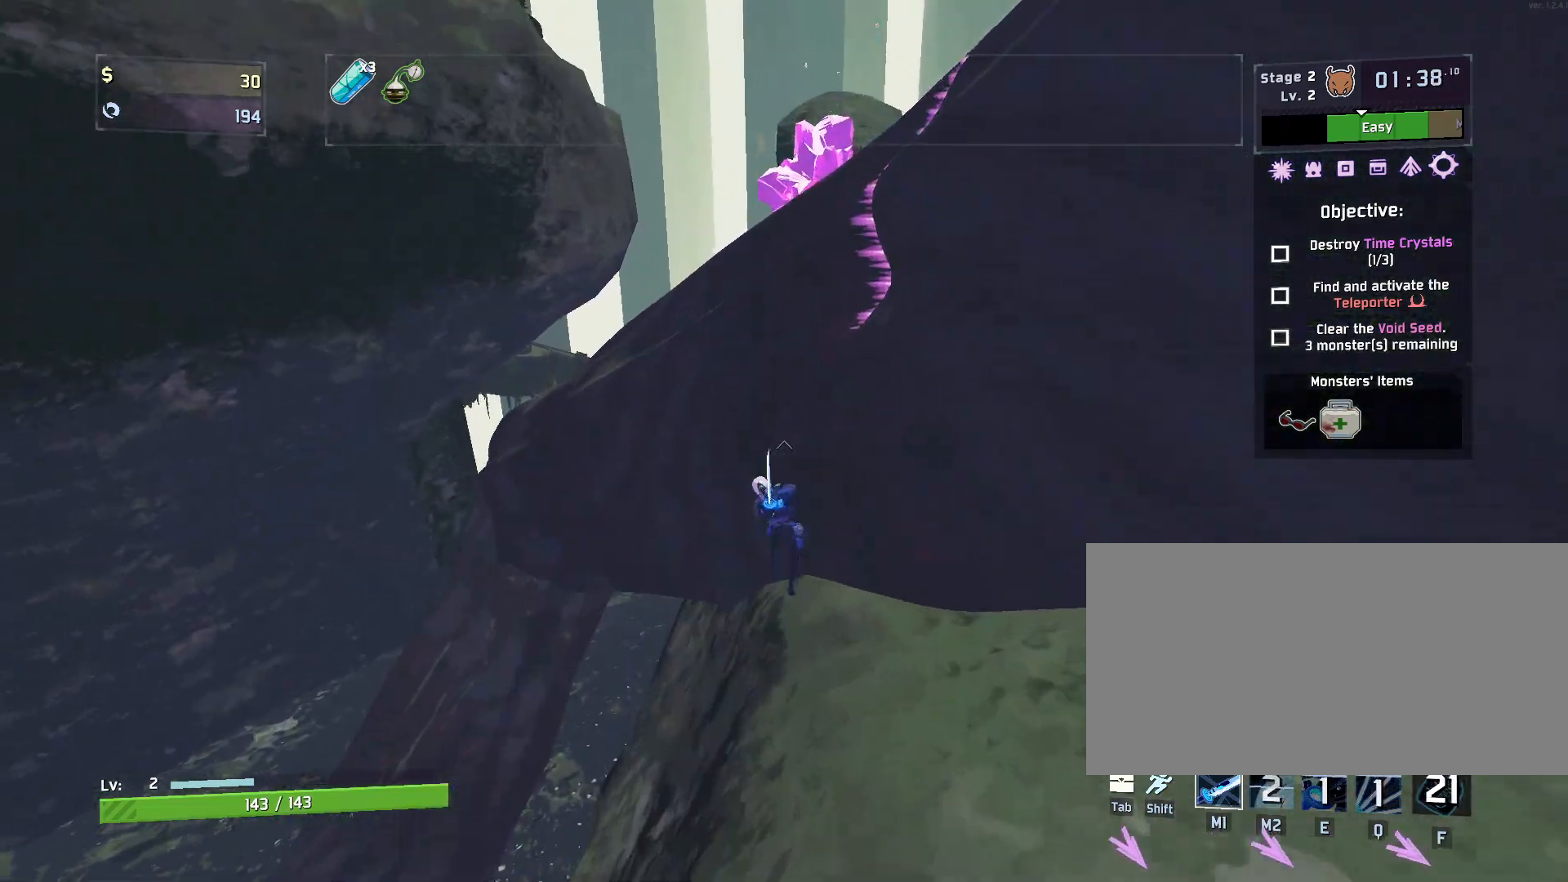
{"keys": ["w"], "mouse": ["left"], "events": [[267, "space", "up"]]}
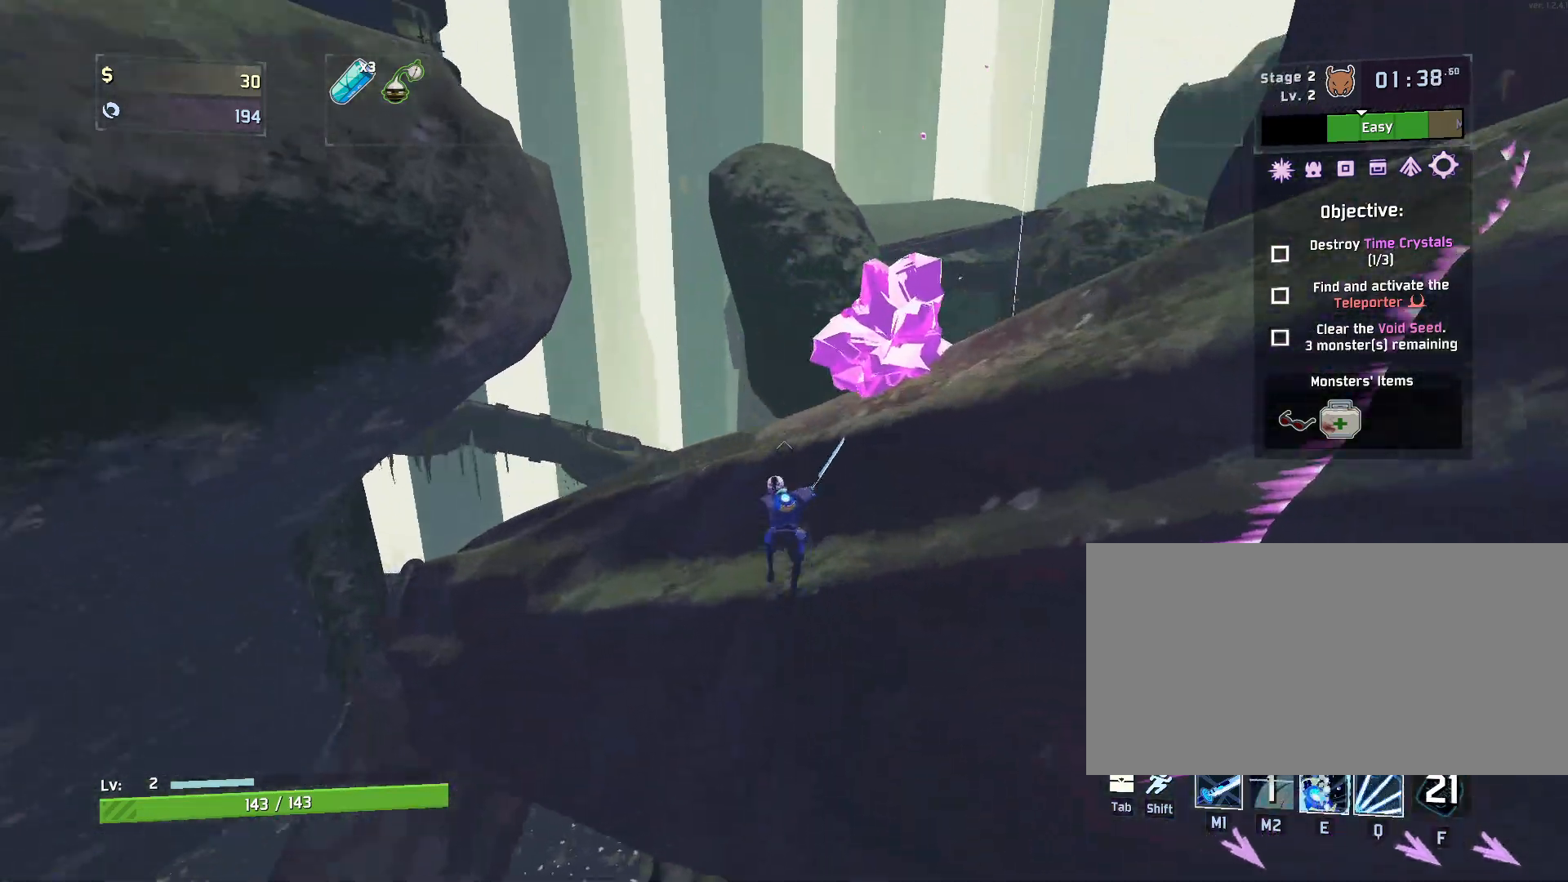
{"keys": ["w"], "mouse": ["left"], "events": [[50, "q", "down"], [367, "q", "up"]]}
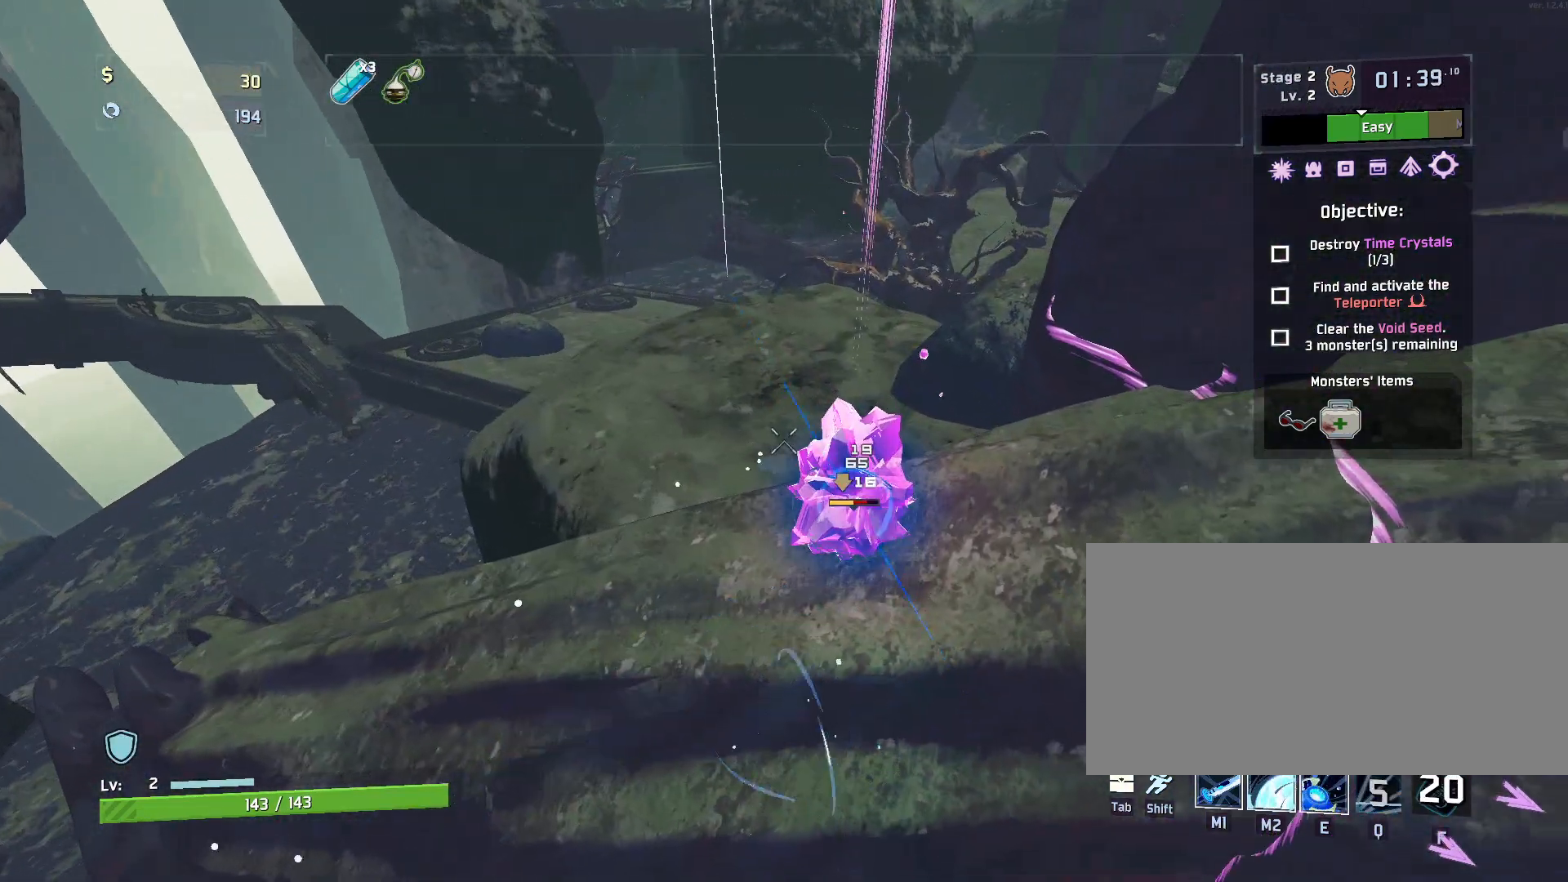
{"keys": ["w"], "mouse": [], "events": [[117, "mouse_left", "up"]]}